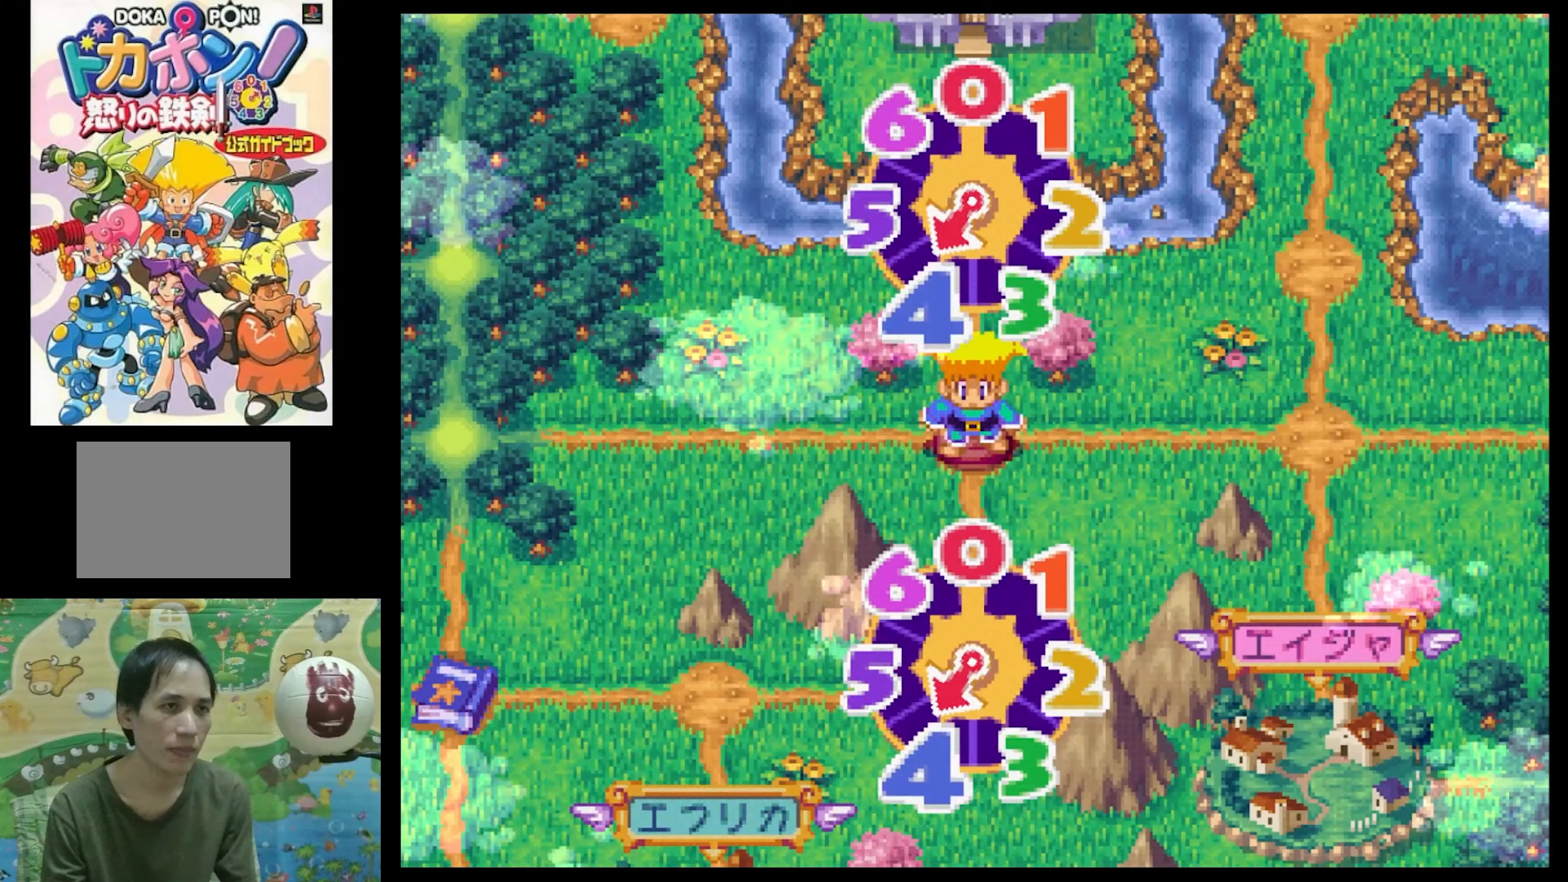
Gameplay with a controller (PlayStation layout); each line is a JSON object with the inputs held at the frame after it. "events" lists button and stick changes between this image and that frame as [ms after this image, input, new state], when the widget could be followed in between. Not read: L3 R3.
{"buttons": [], "events": [[317, "CIRCLE", "down"], [467, "CIRCLE", "up"]]}
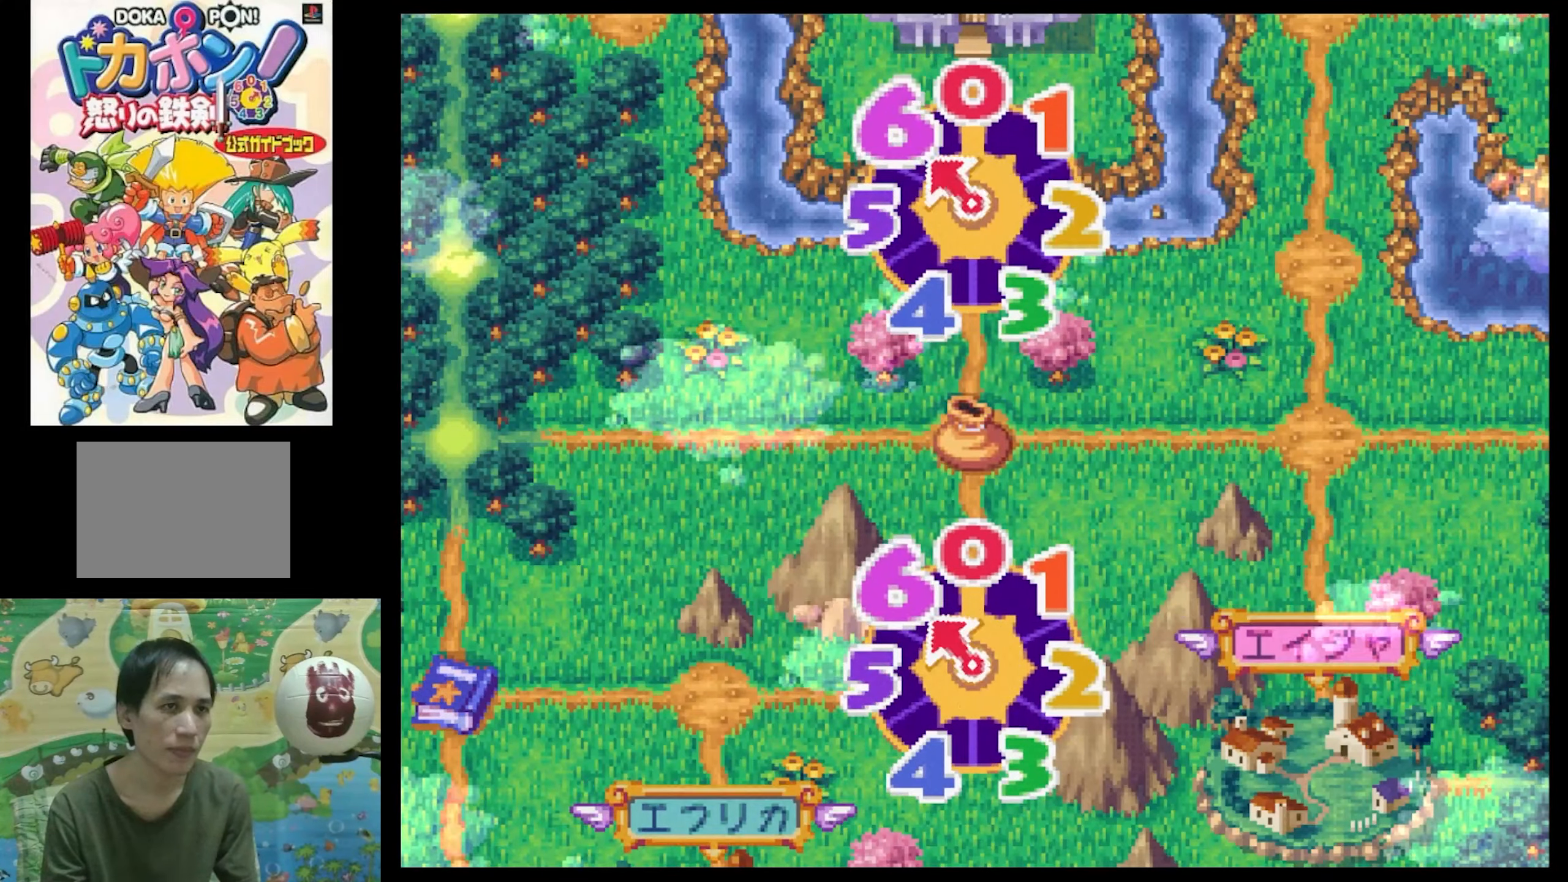
{"buttons": ["CIRCLE"], "events": [[84, "CIRCLE", "down"], [167, "CIRCLE", "up"], [250, "CIRCLE", "down"], [367, "CIRCLE", "up"], [450, "CIRCLE", "down"]]}
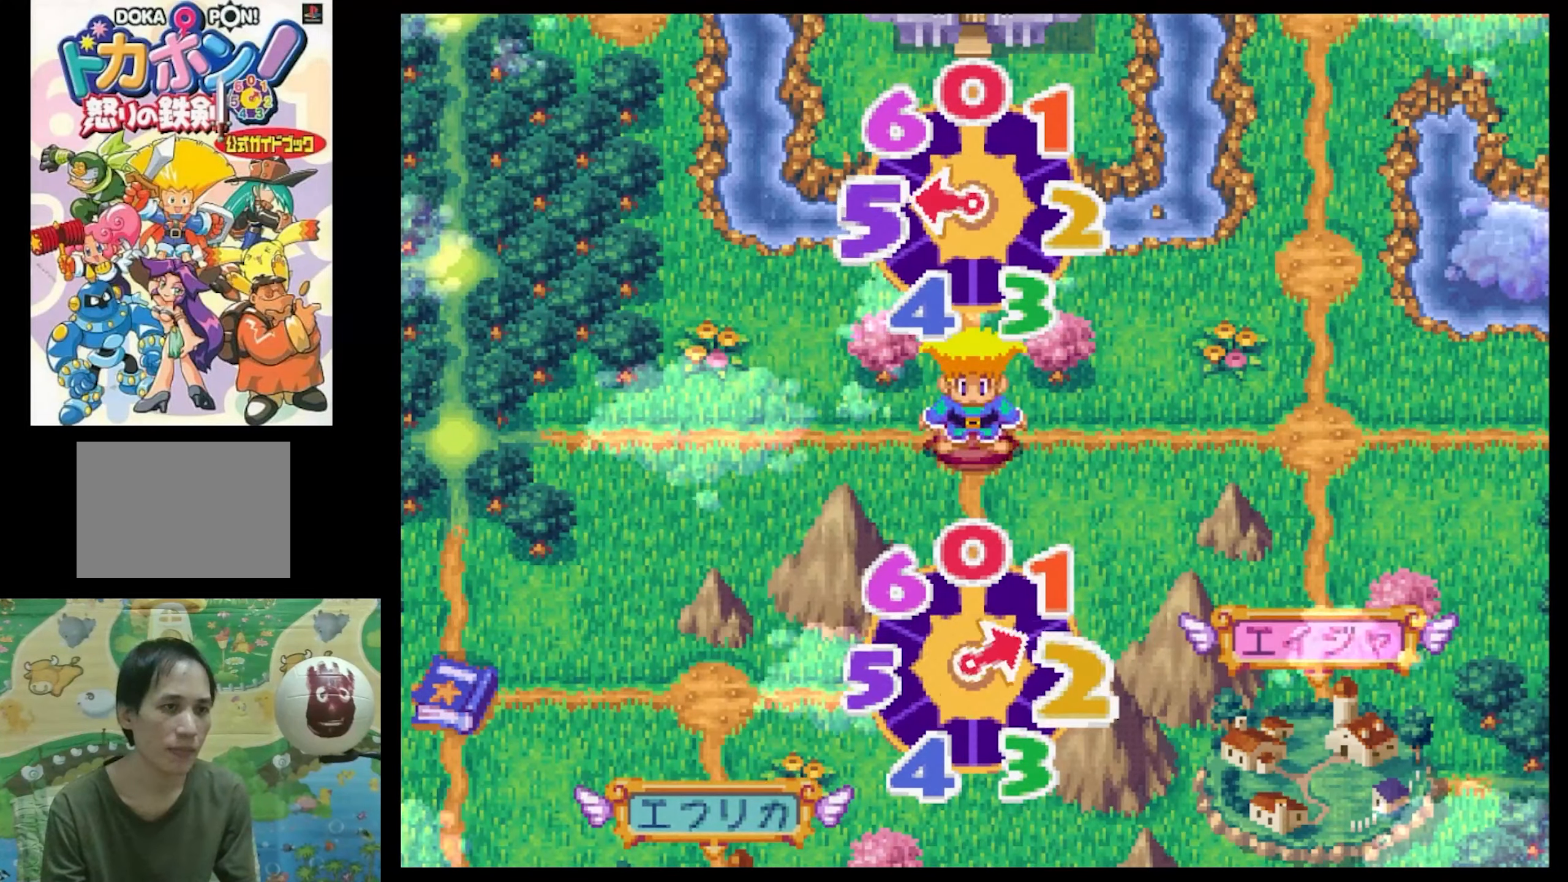
{"buttons": [], "events": [[84, "CIRCLE", "up"]]}
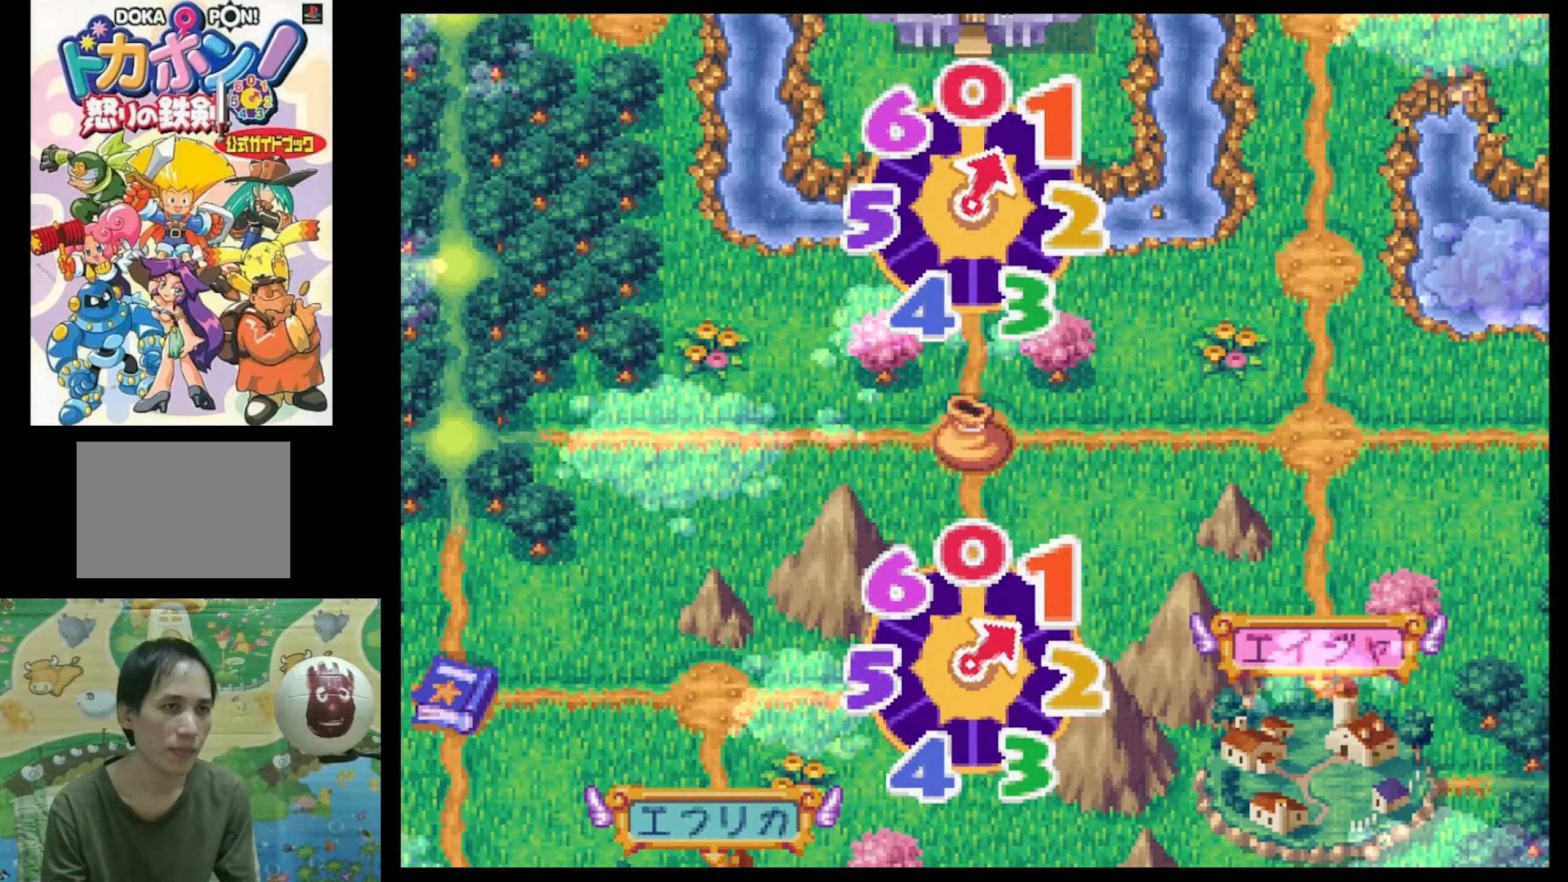
{"buttons": [], "events": []}
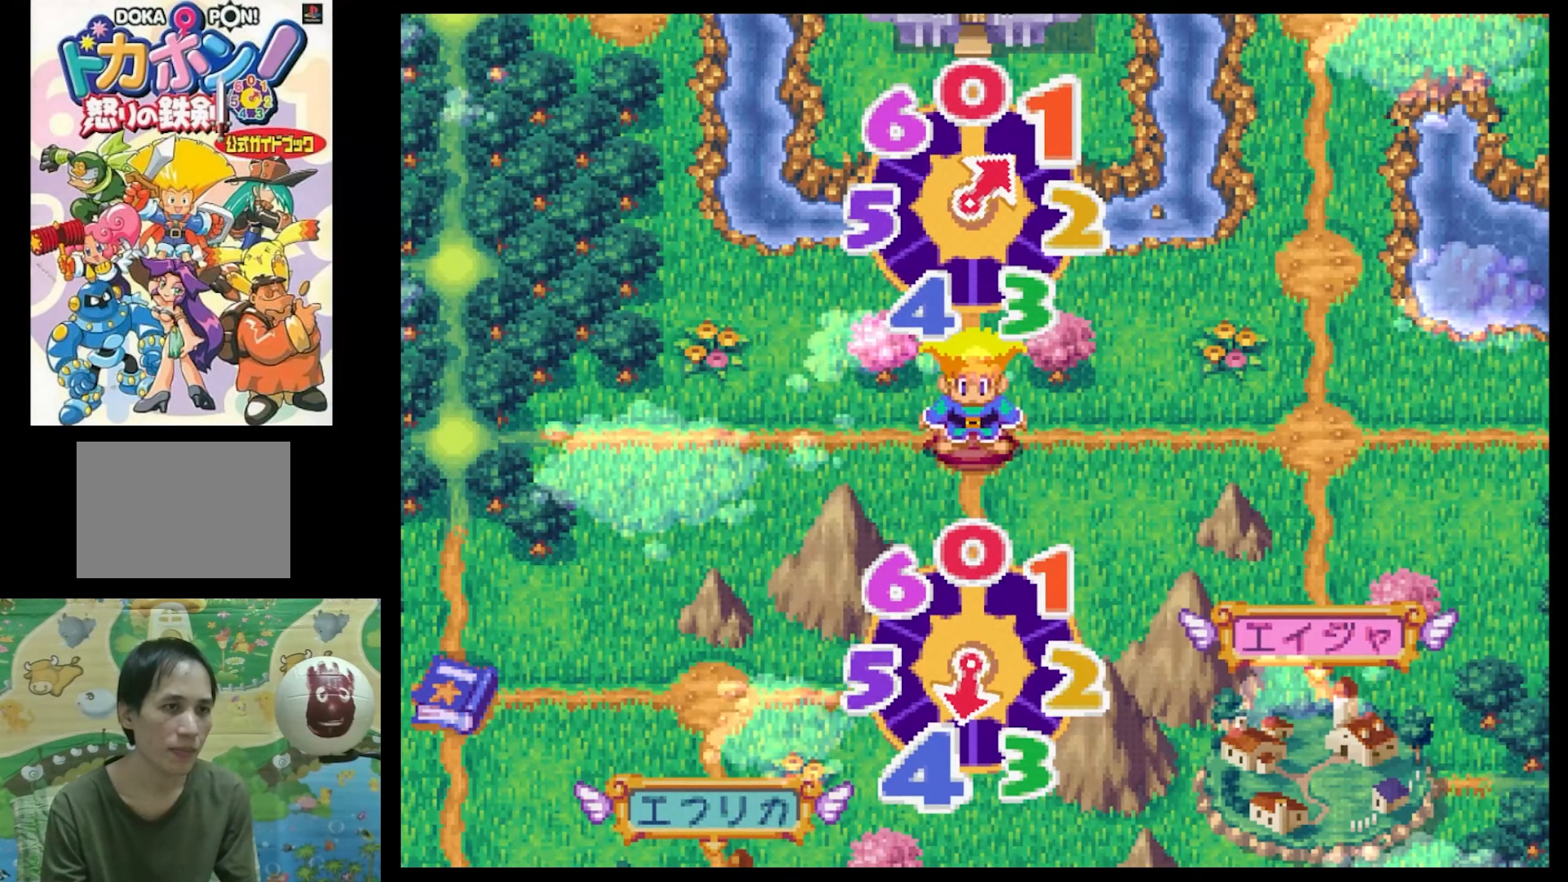
{"buttons": [], "events": []}
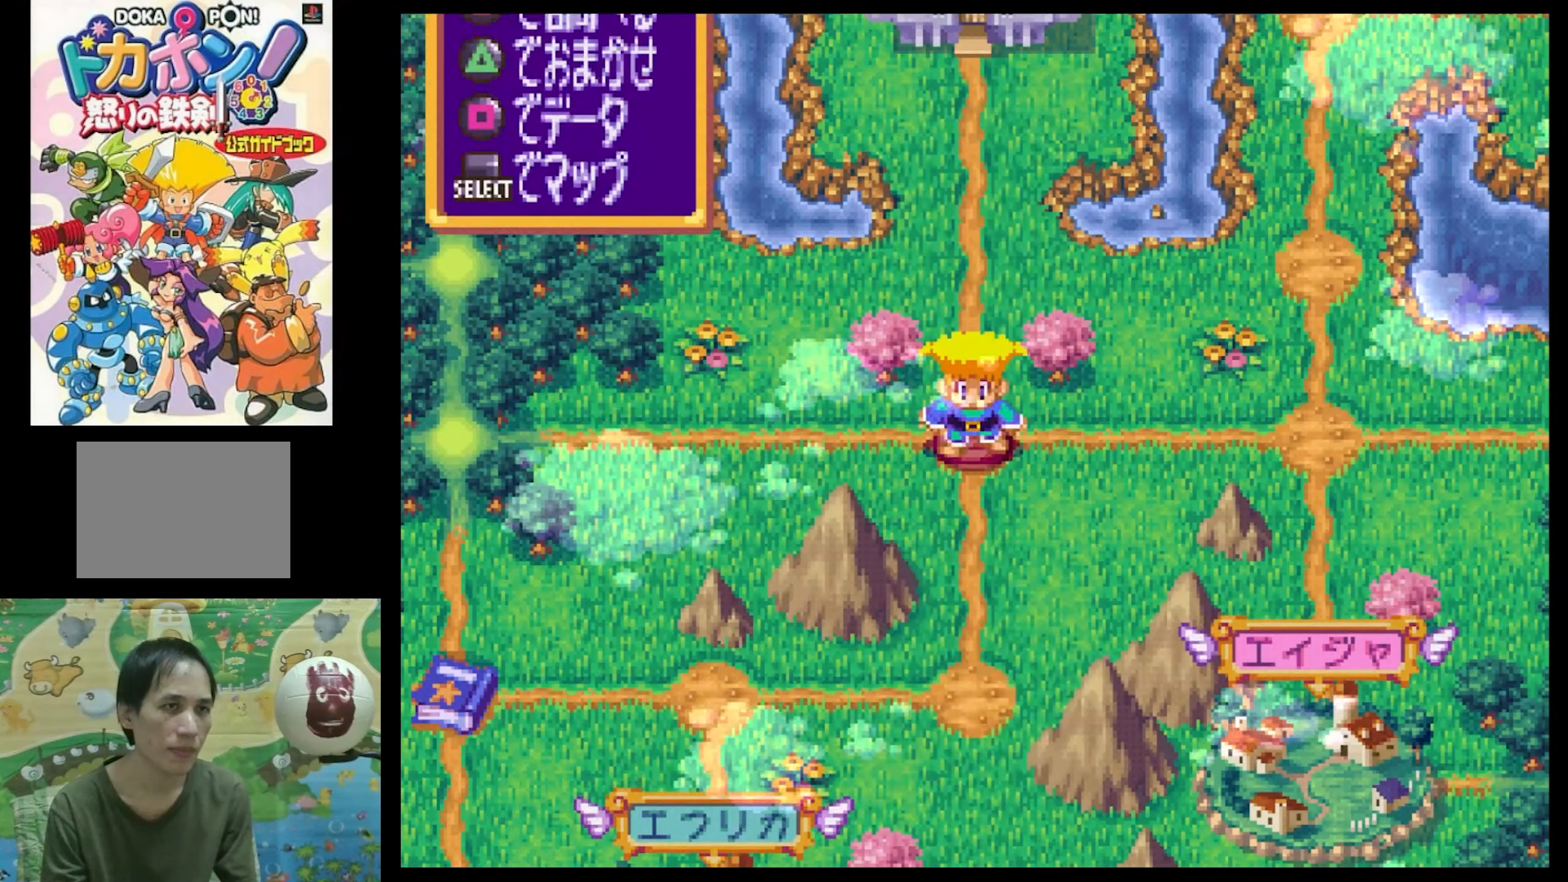
{"buttons": [], "events": [[167, "TRIANGLE", "down"], [317, "TRIANGLE", "up"]]}
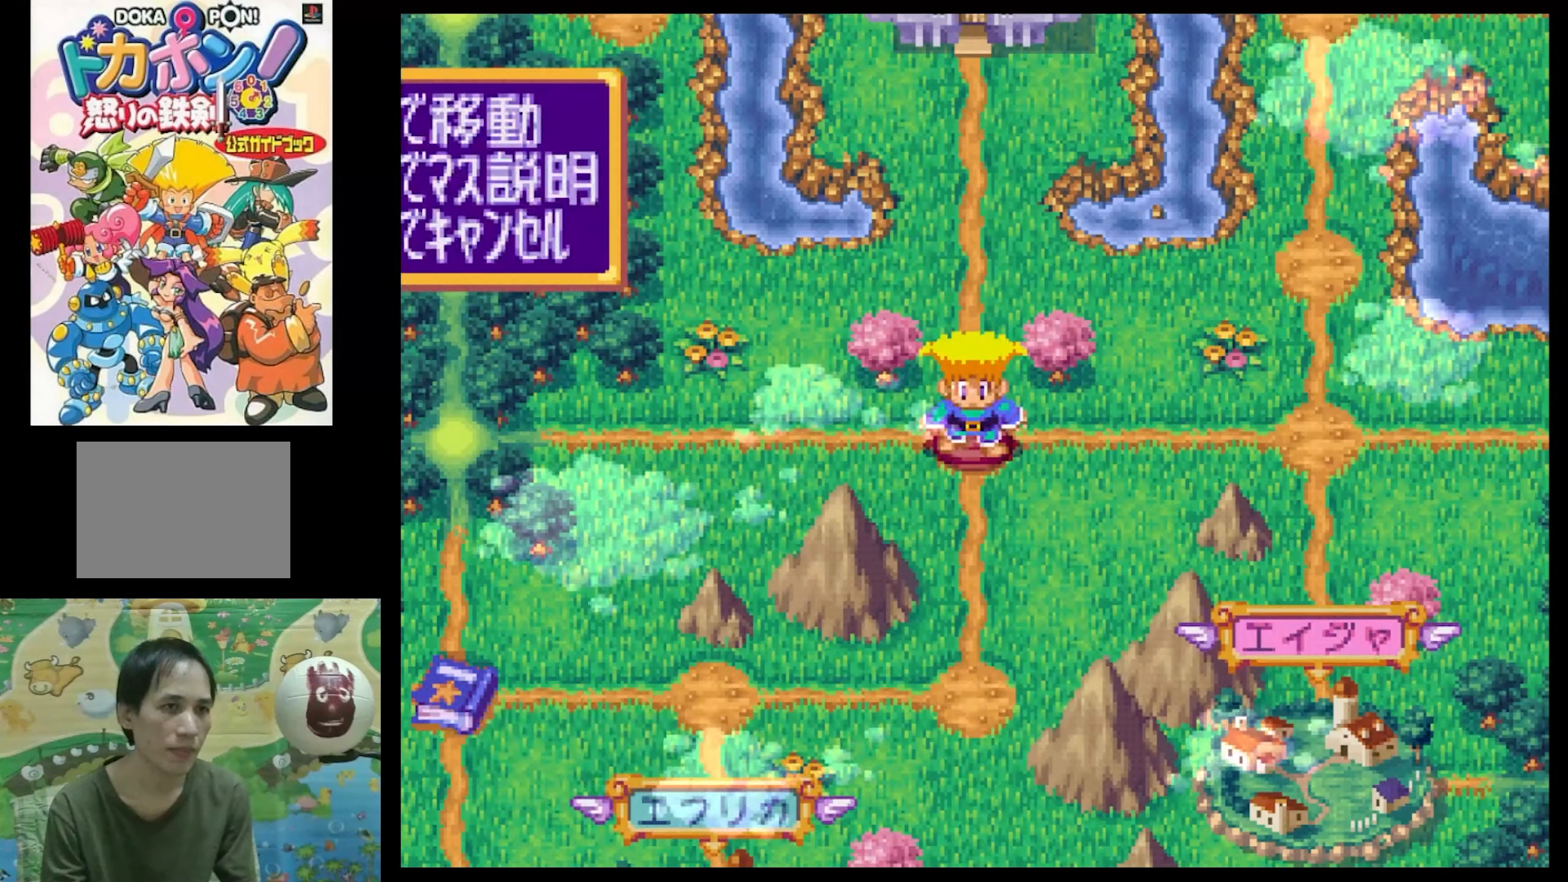
{"buttons": ["DPAD_RIGHT"], "events": [[67, "DPAD_UP", "down"], [184, "SQUARE", "down"], [467, "DPAD_RIGHT", "down"], [467, "DPAD_UP", "up"], [467, "SQUARE", "up"]]}
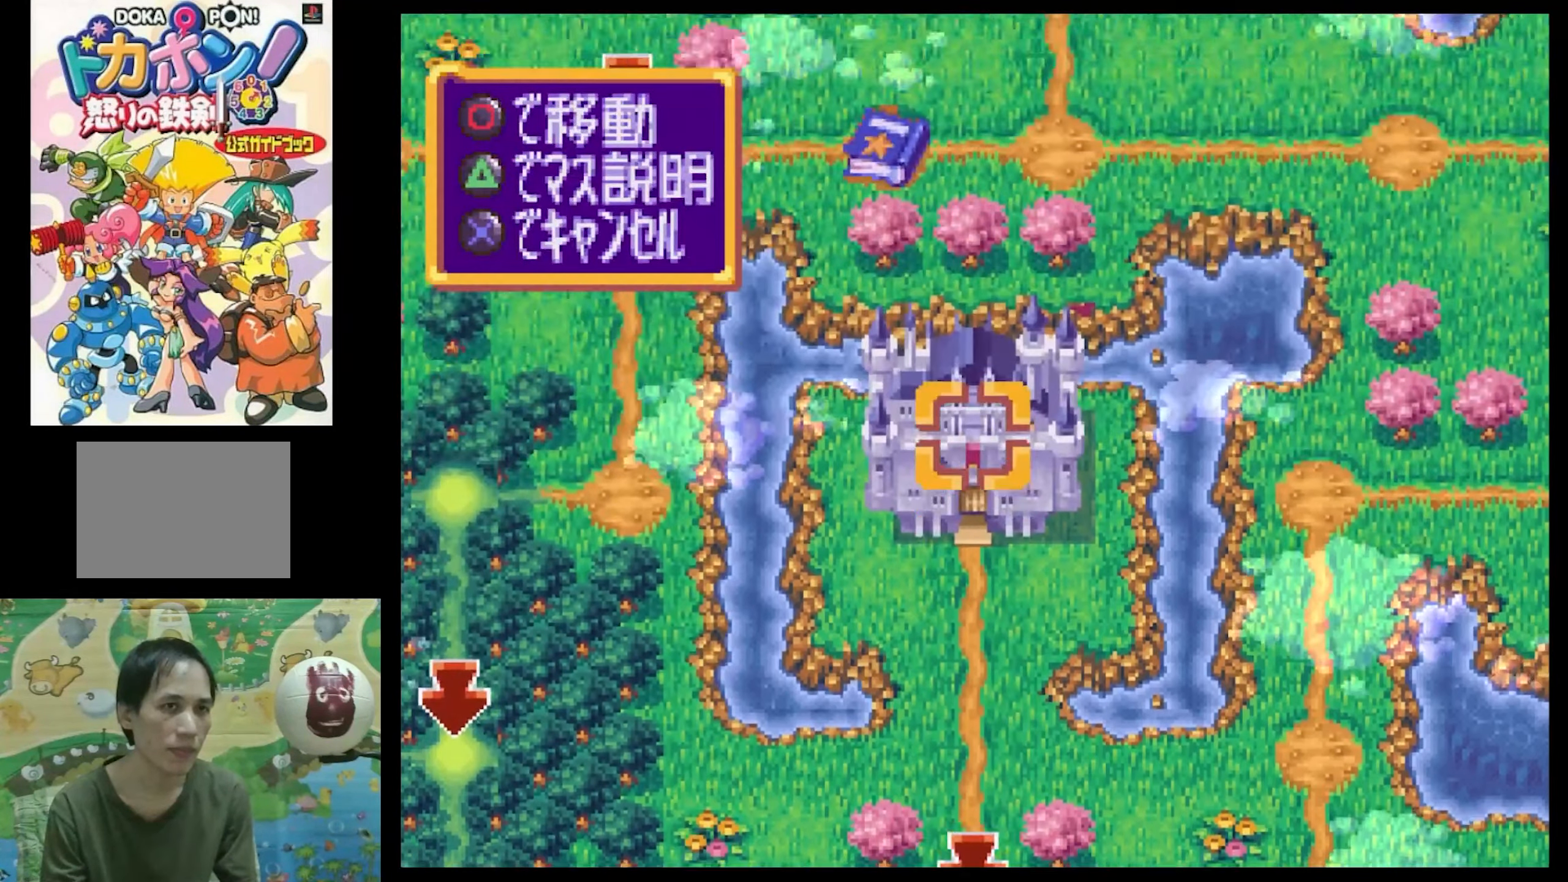
{"buttons": [], "events": [[184, "SQUARE", "down"], [434, "SQUARE", "up"], [467, "DPAD_RIGHT", "up"]]}
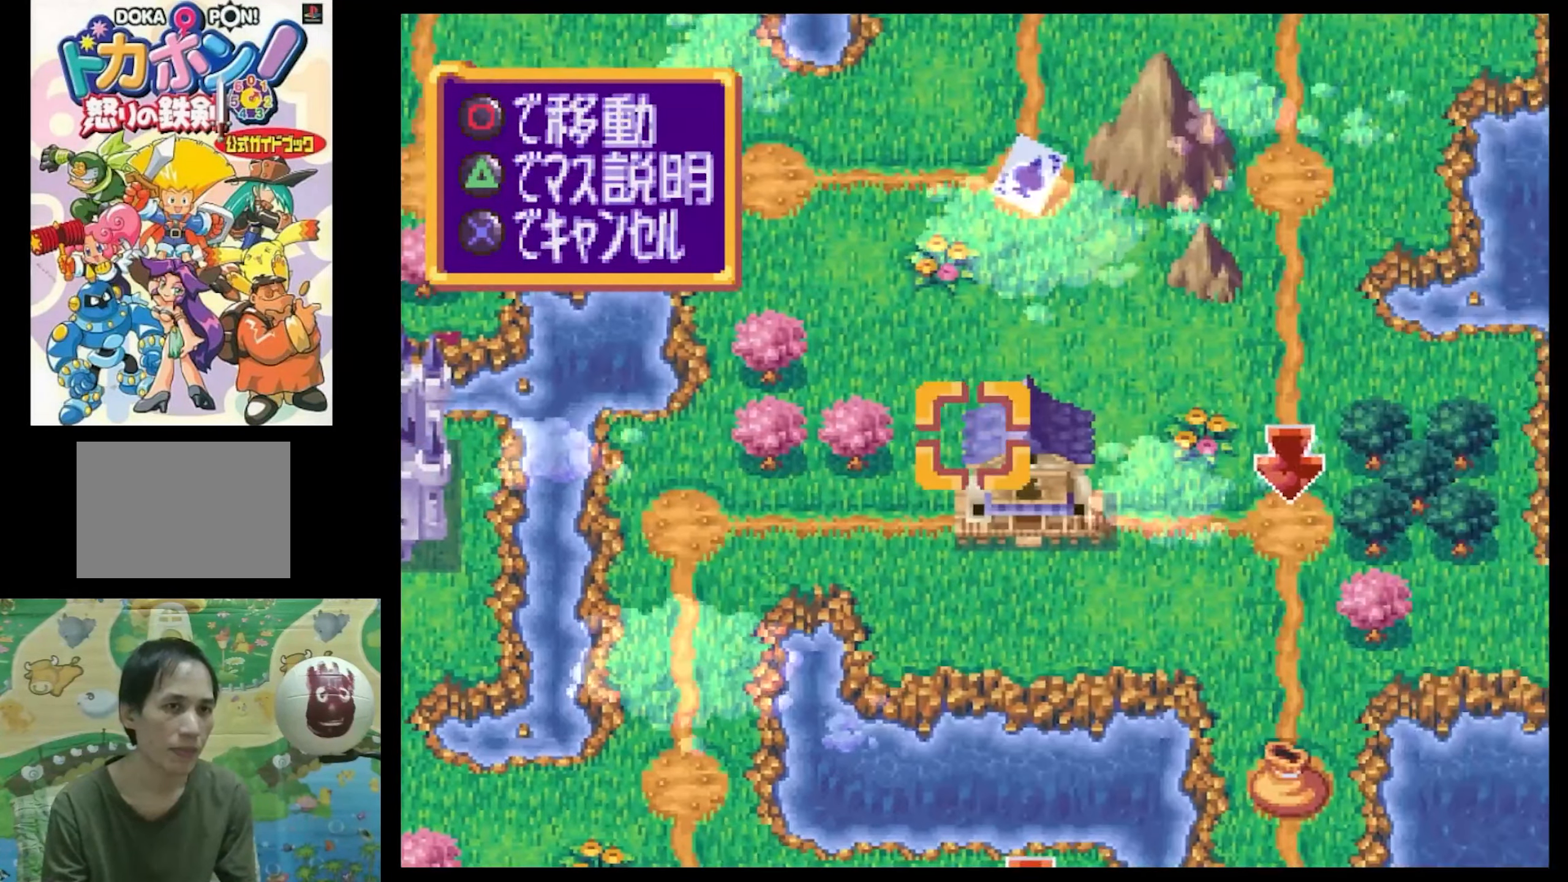
{"buttons": [], "events": [[250, "DPAD_DOWN", "down"], [350, "DPAD_DOWN", "up"]]}
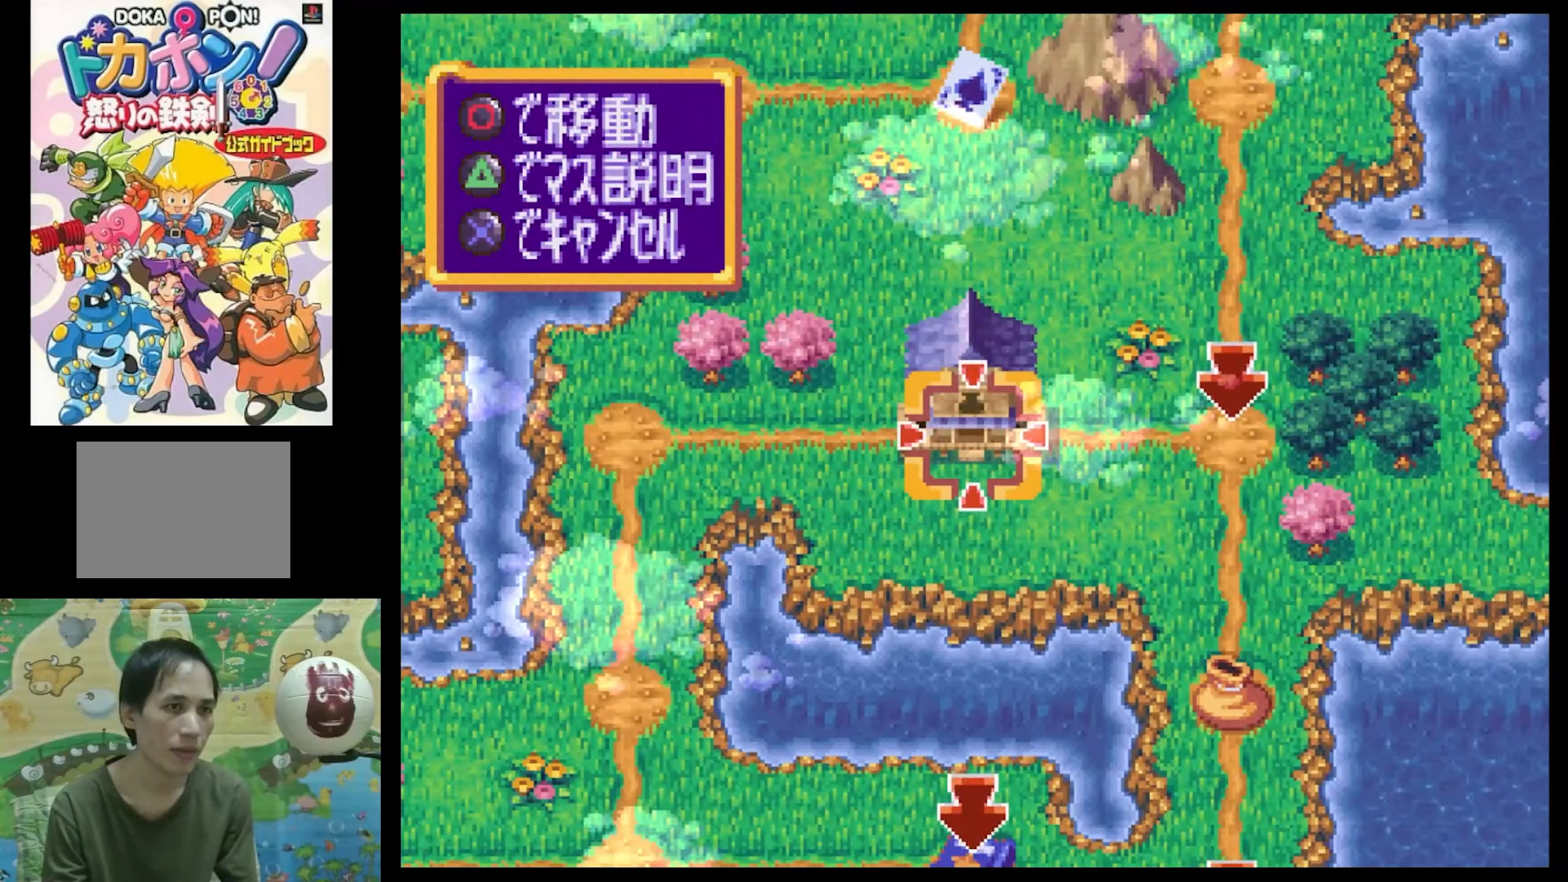
{"buttons": ["SQUARE", "DPAD_LEFT"], "events": [[116, "DPAD_LEFT", "down"], [166, "SQUARE", "down"]]}
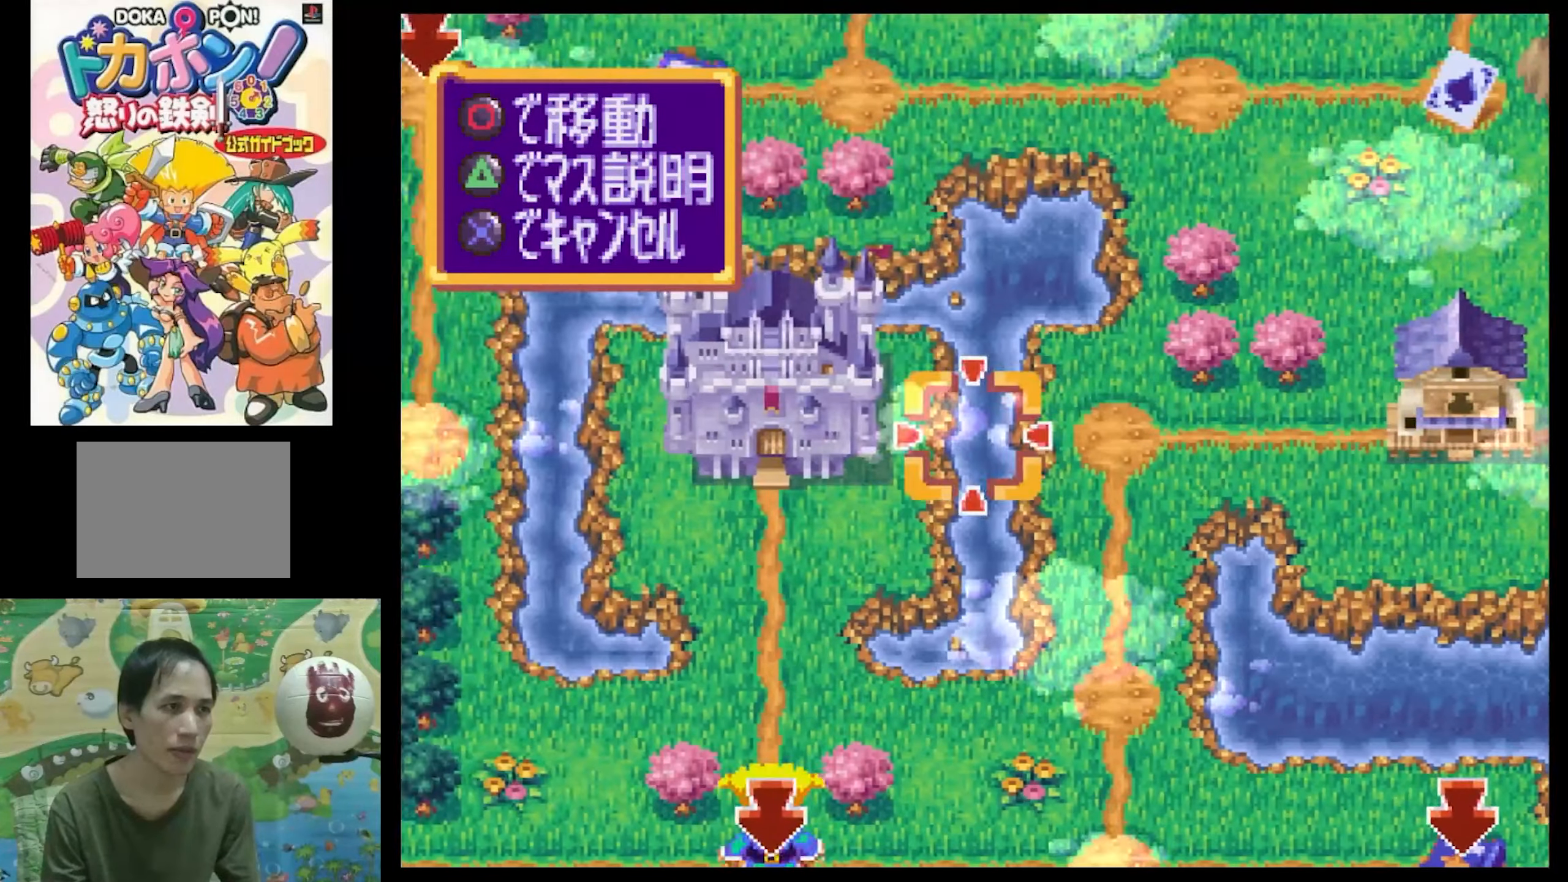
{"buttons": ["SQUARE", "DPAD_DOWN"], "events": [[33, "SQUARE", "up"], [83, "DPAD_LEFT", "up"], [233, "DPAD_DOWN", "down"], [283, "SQUARE", "down"]]}
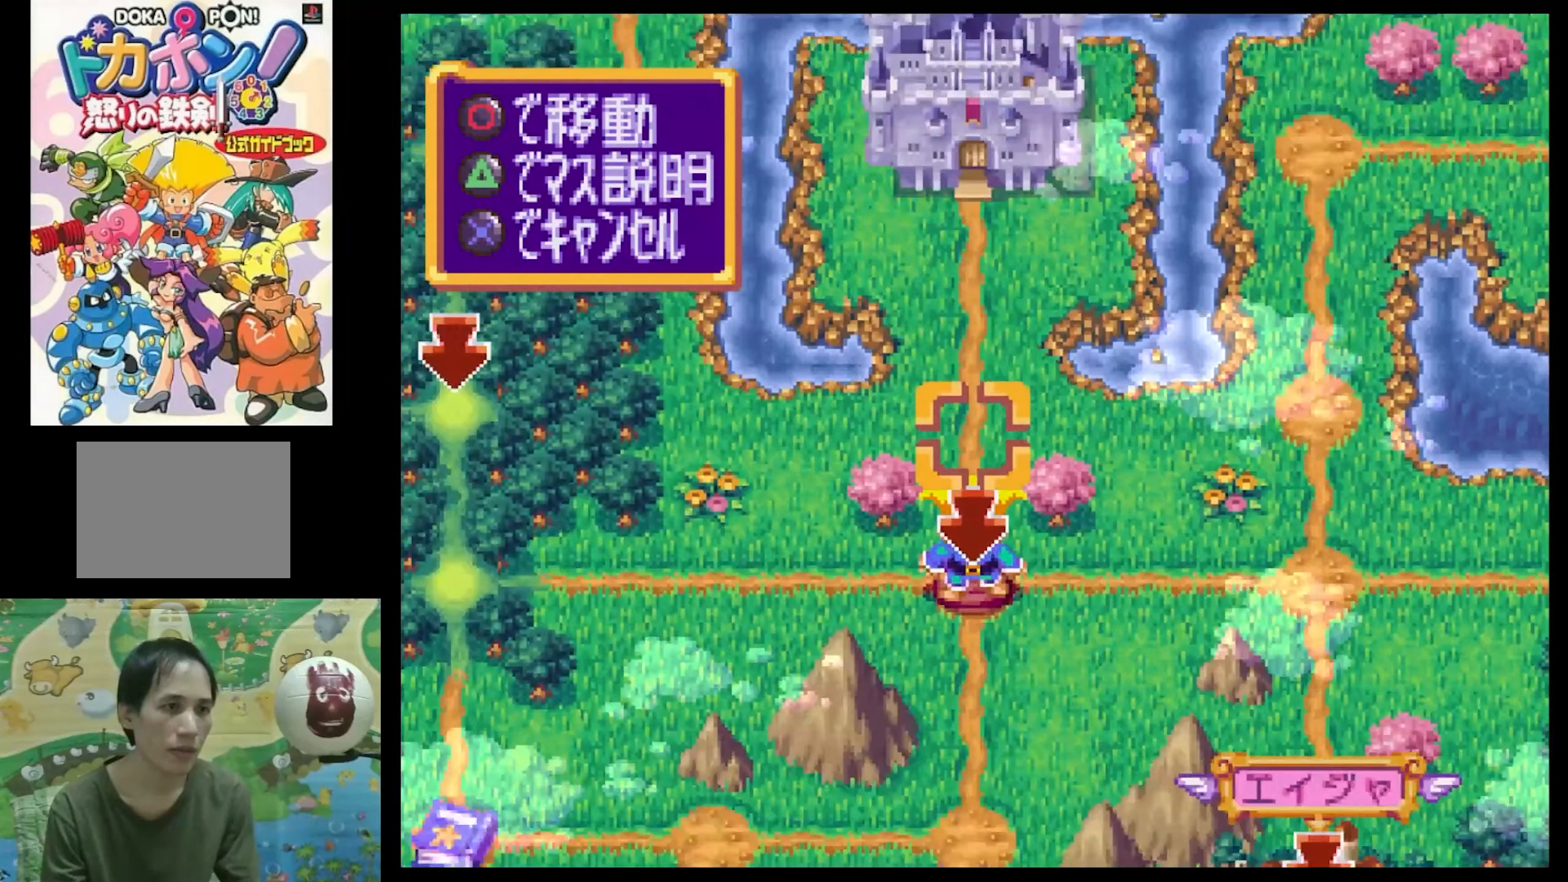
{"buttons": ["CIRCLE"], "events": [[50, "DPAD_DOWN", "up"], [50, "SQUARE", "up"], [283, "CIRCLE", "down"], [383, "CIRCLE", "up"], [450, "CIRCLE", "down"]]}
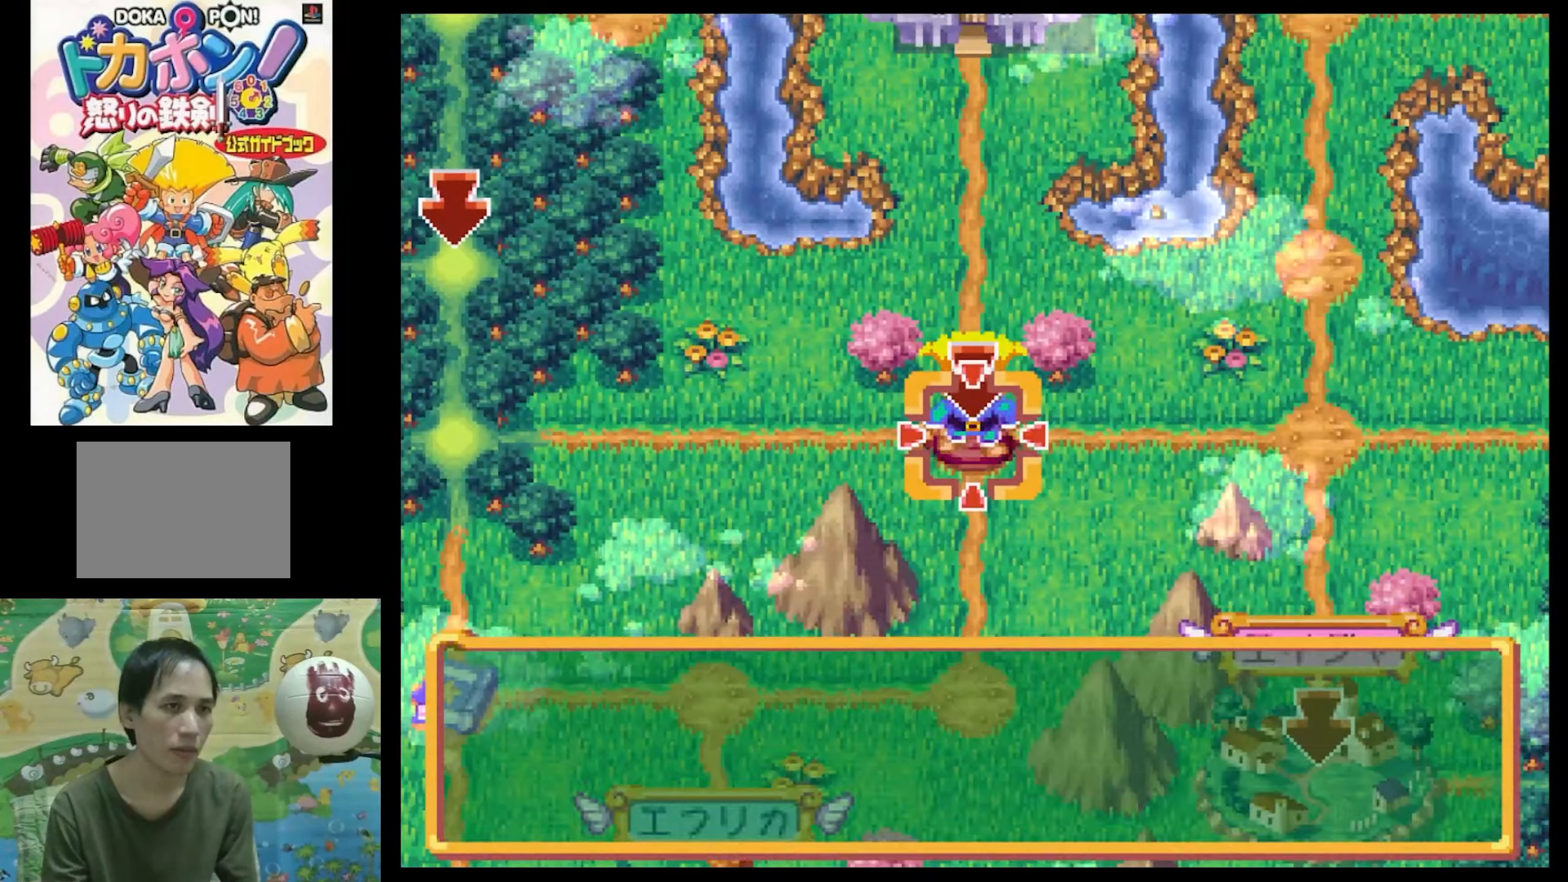
{"buttons": [], "events": [[50, "CIRCLE", "up"], [166, "CIRCLE", "down"], [216, "CIRCLE", "up"]]}
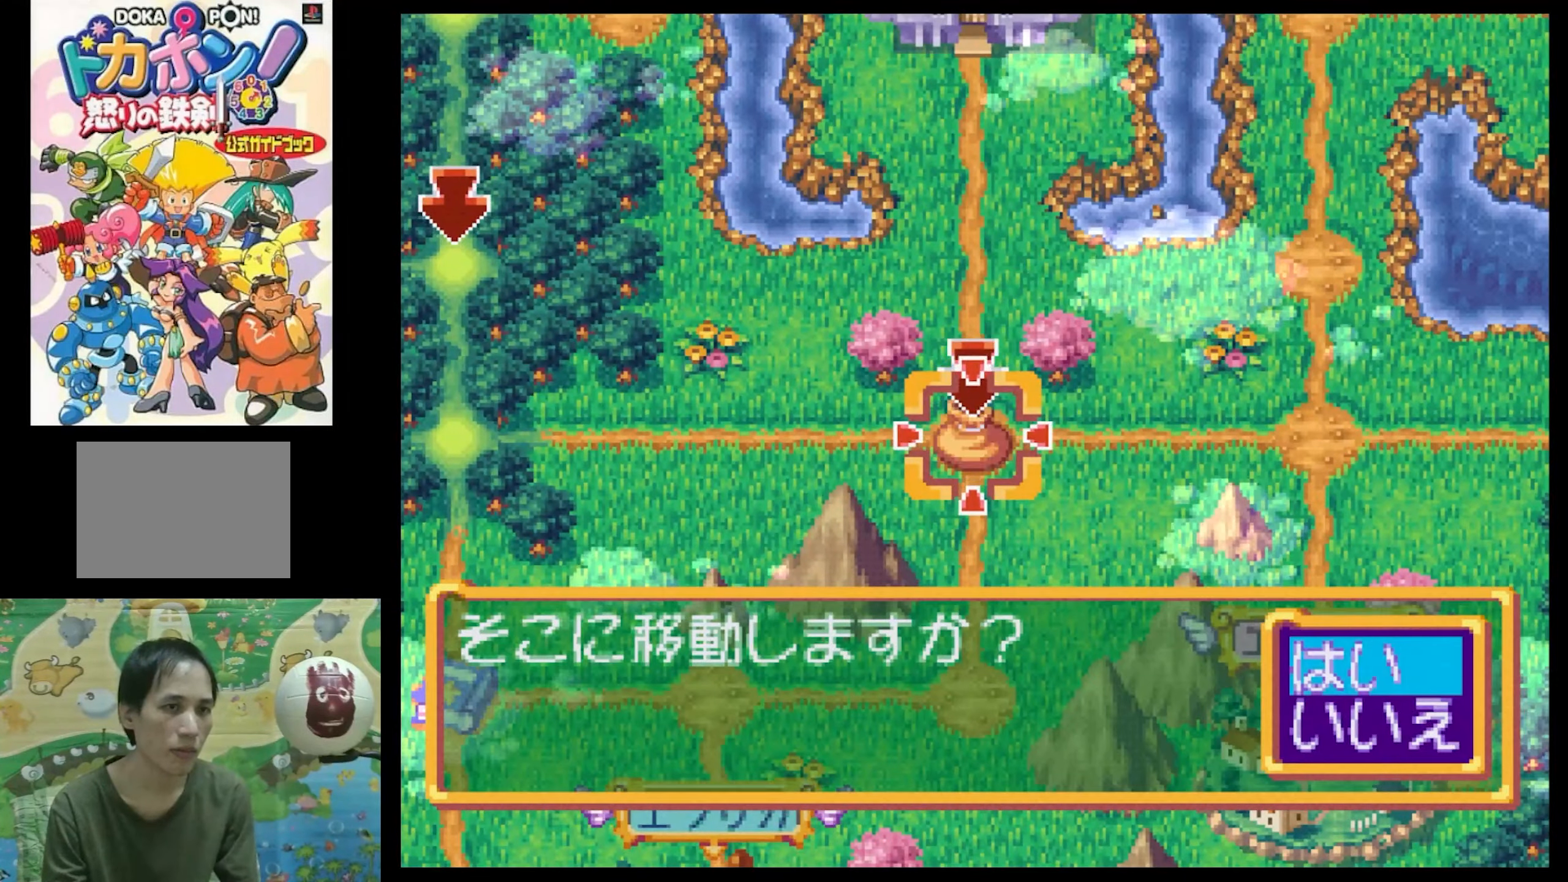
{"buttons": [], "events": [[333, "CIRCLE", "down"], [450, "CIRCLE", "up"]]}
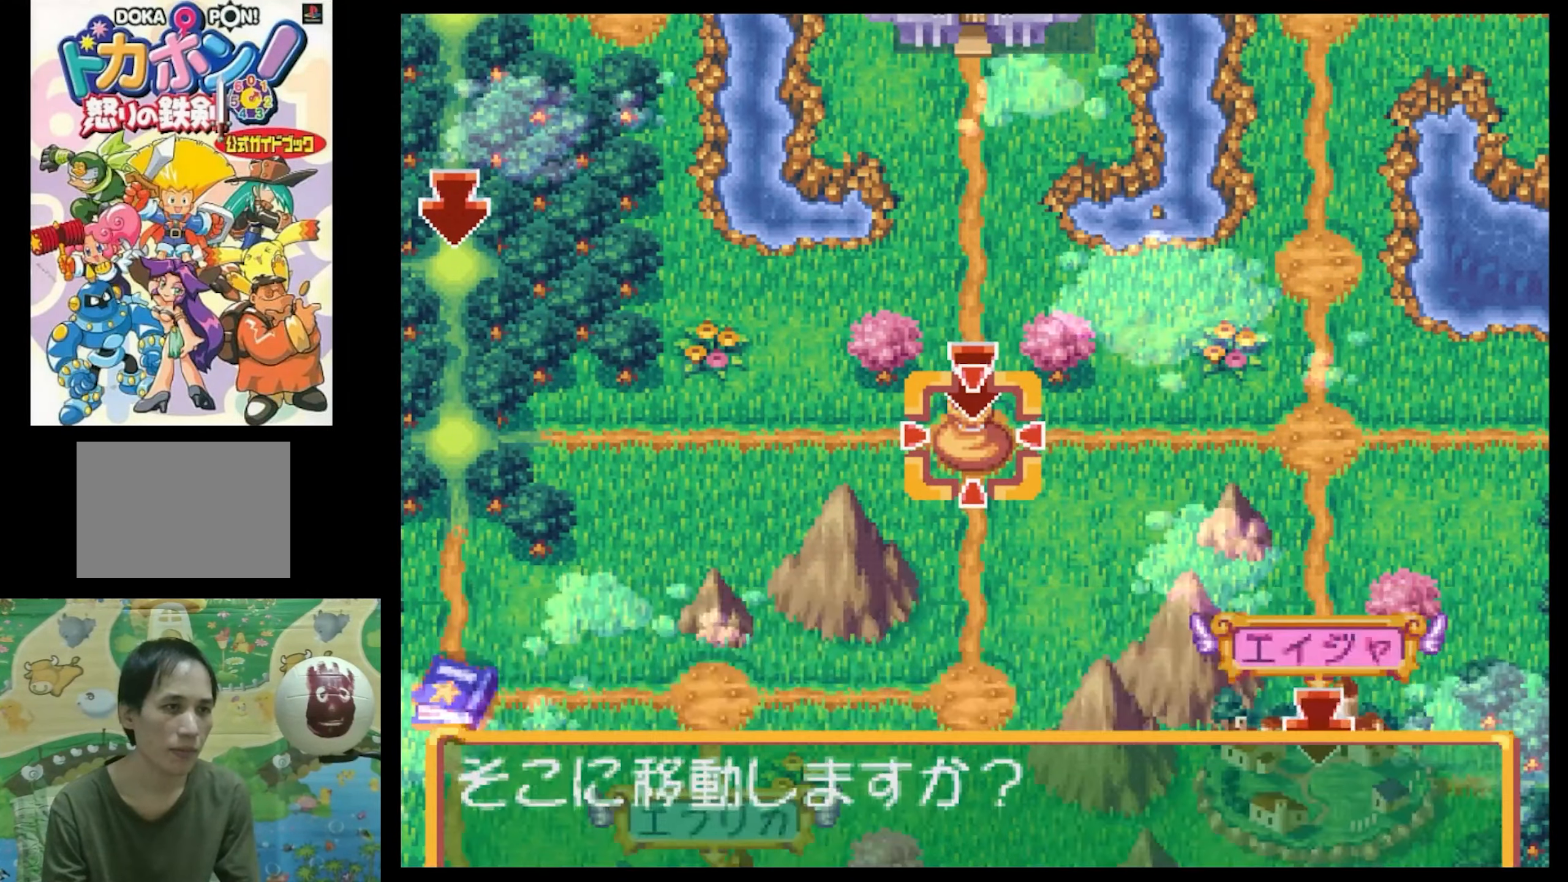
{"buttons": [], "events": []}
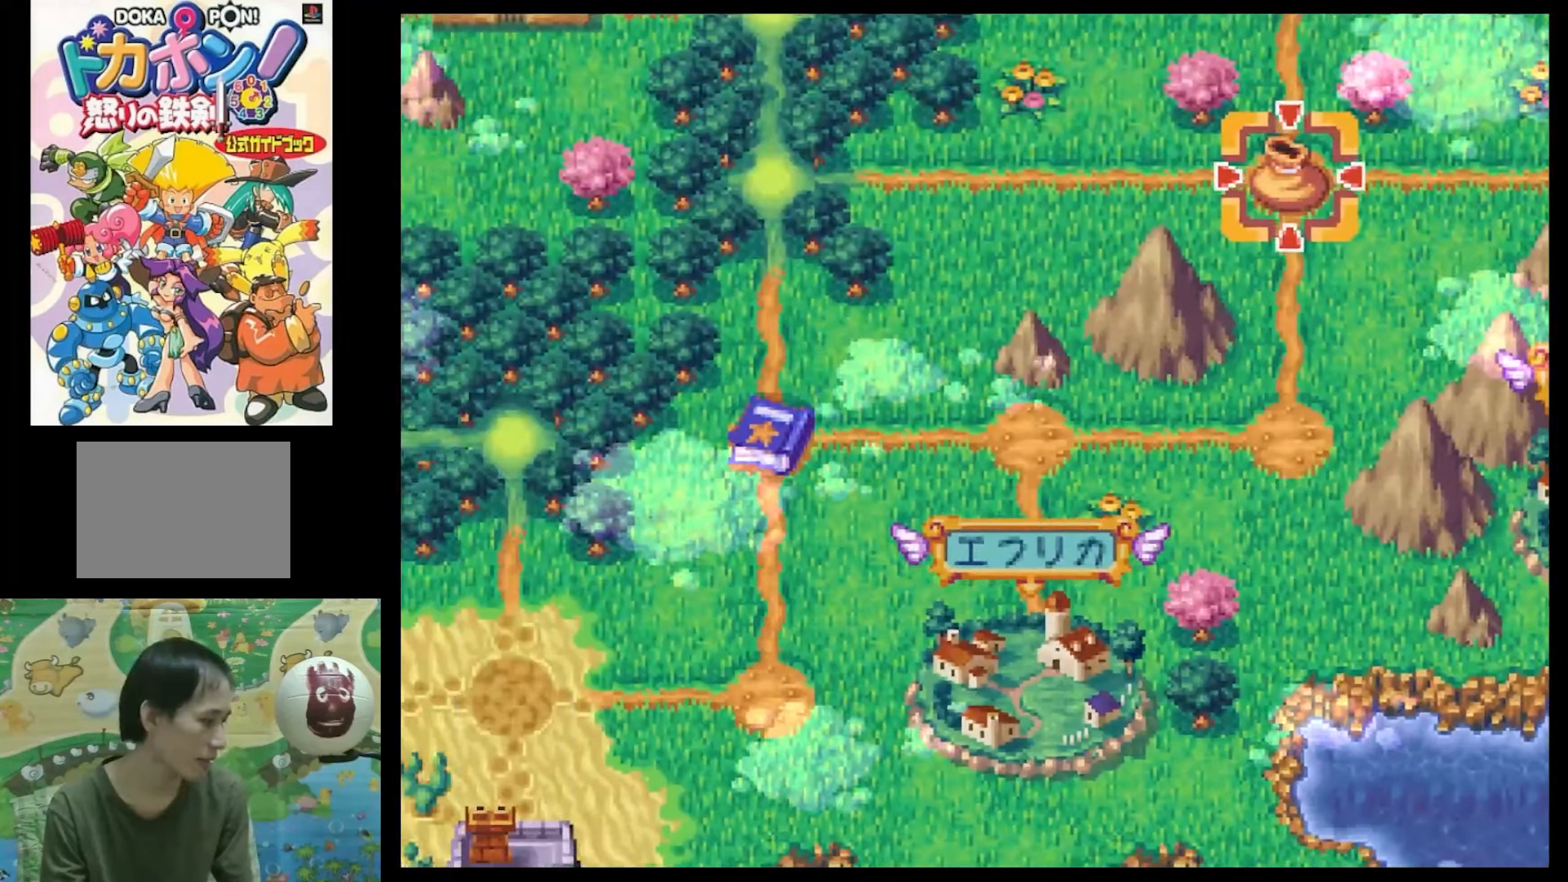
{"buttons": [], "events": []}
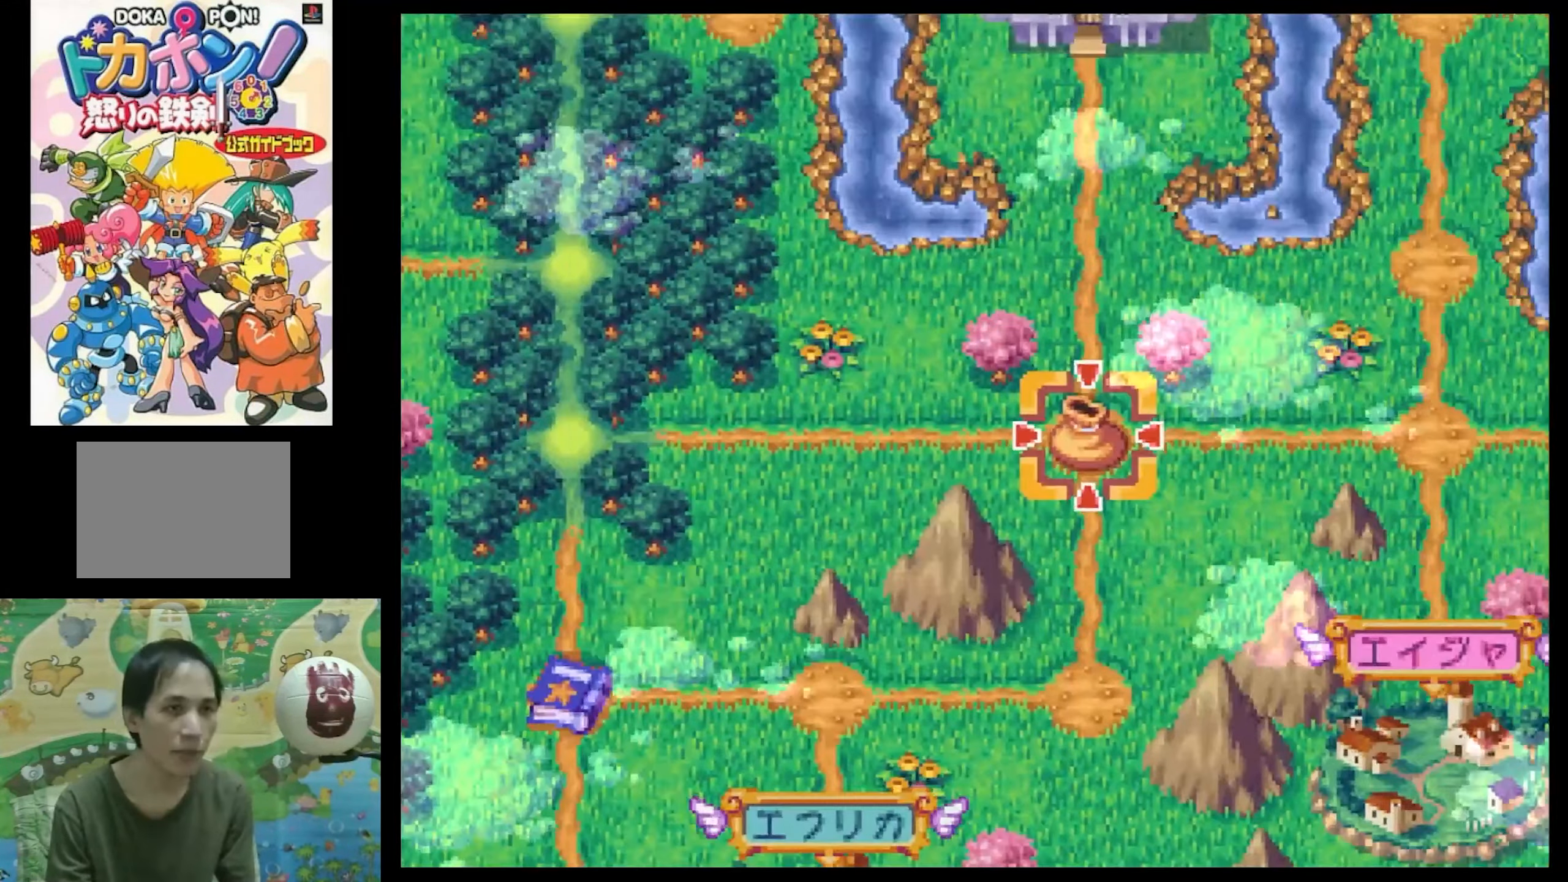
{"buttons": [], "events": []}
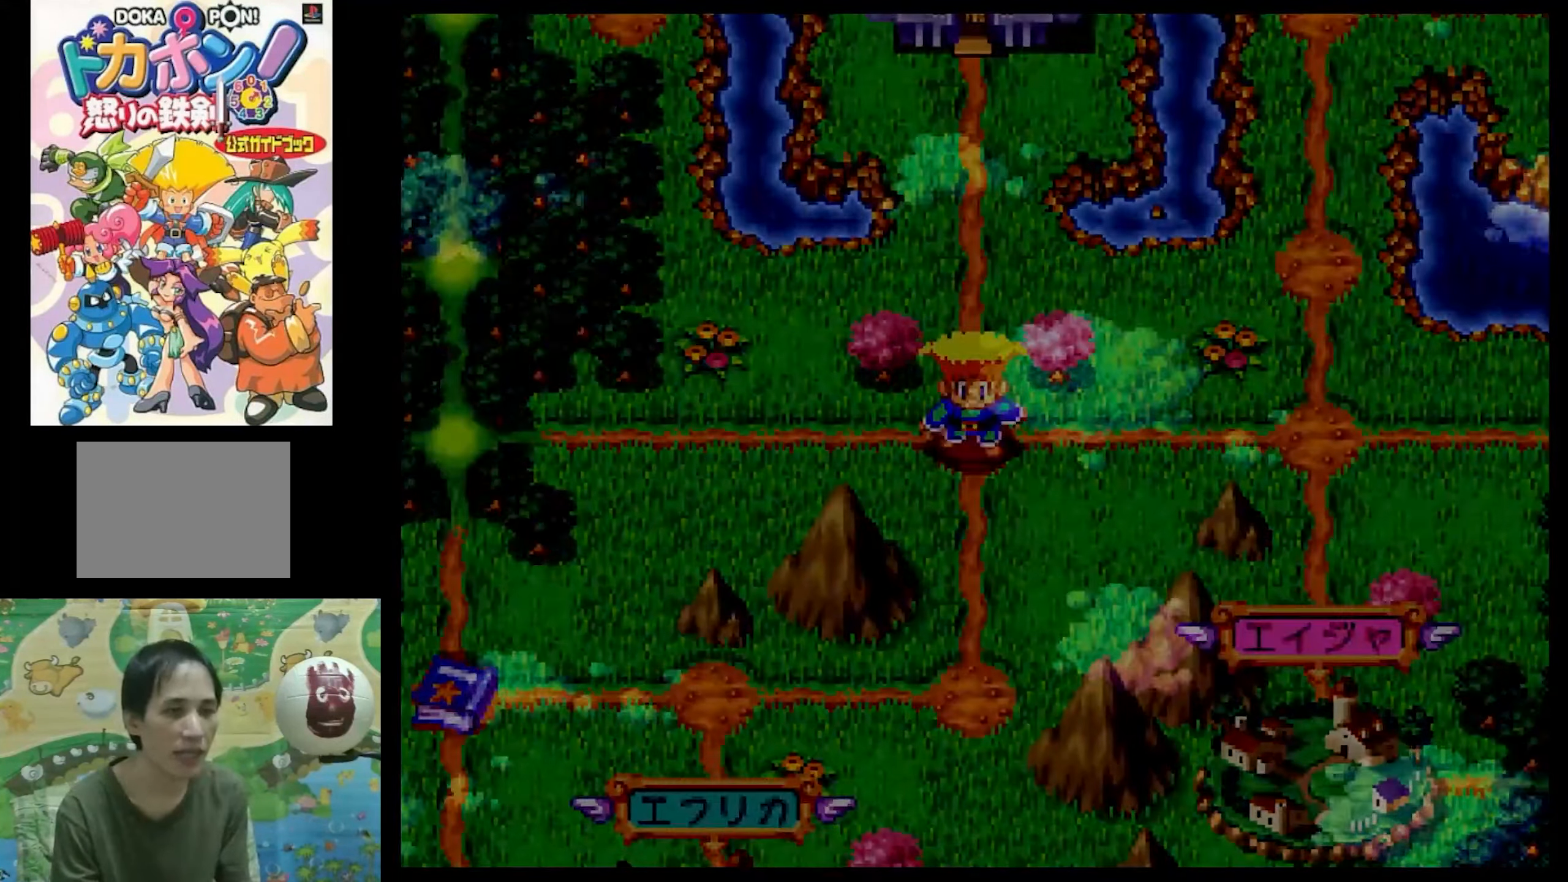
{"buttons": [], "events": []}
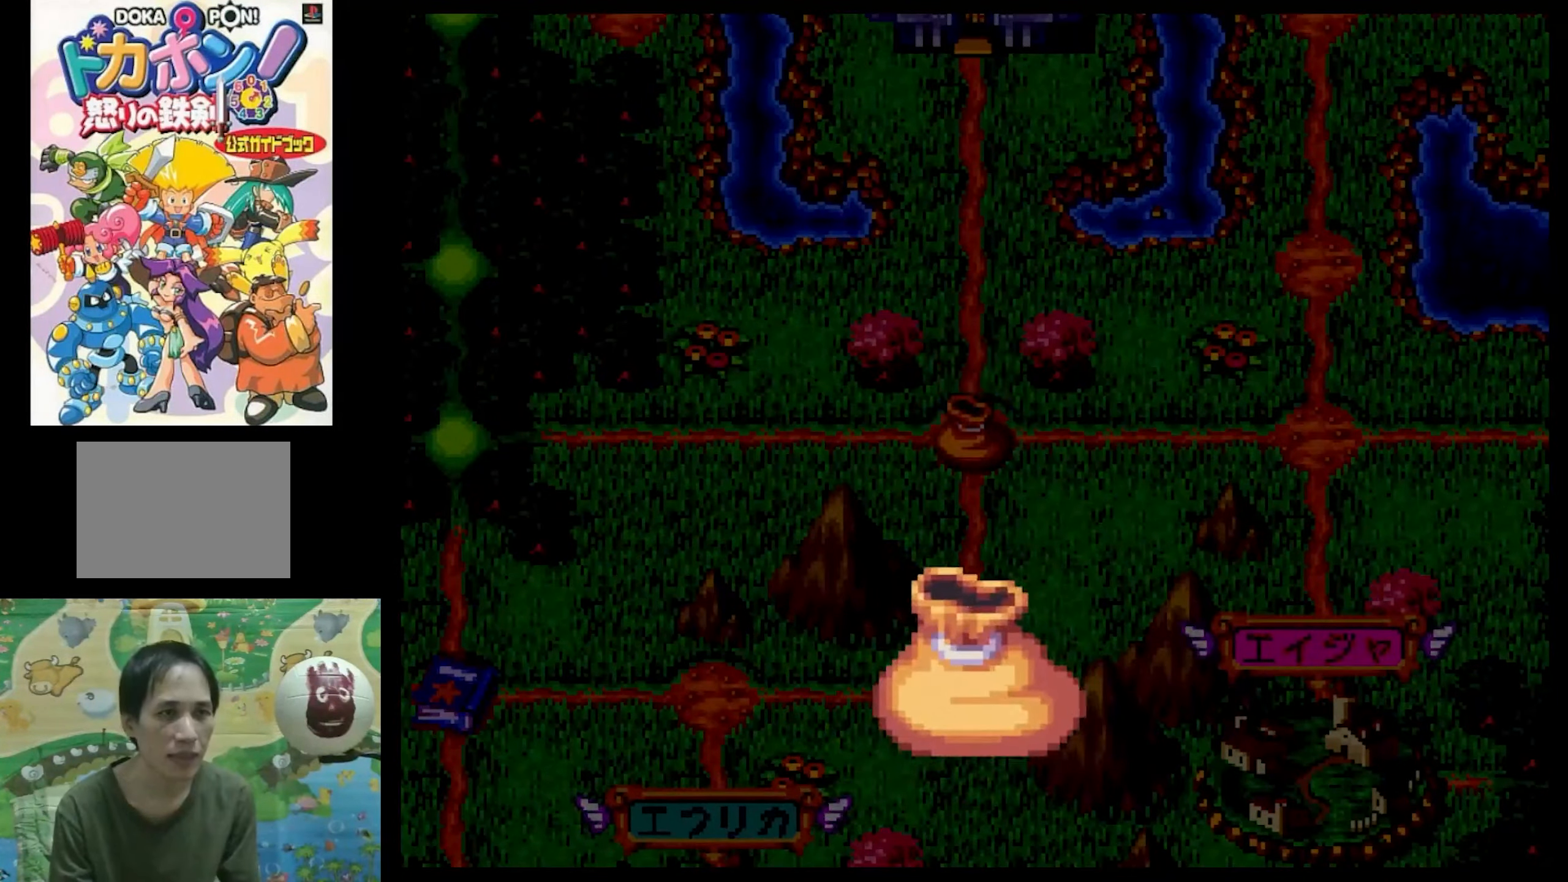
{"buttons": [], "events": []}
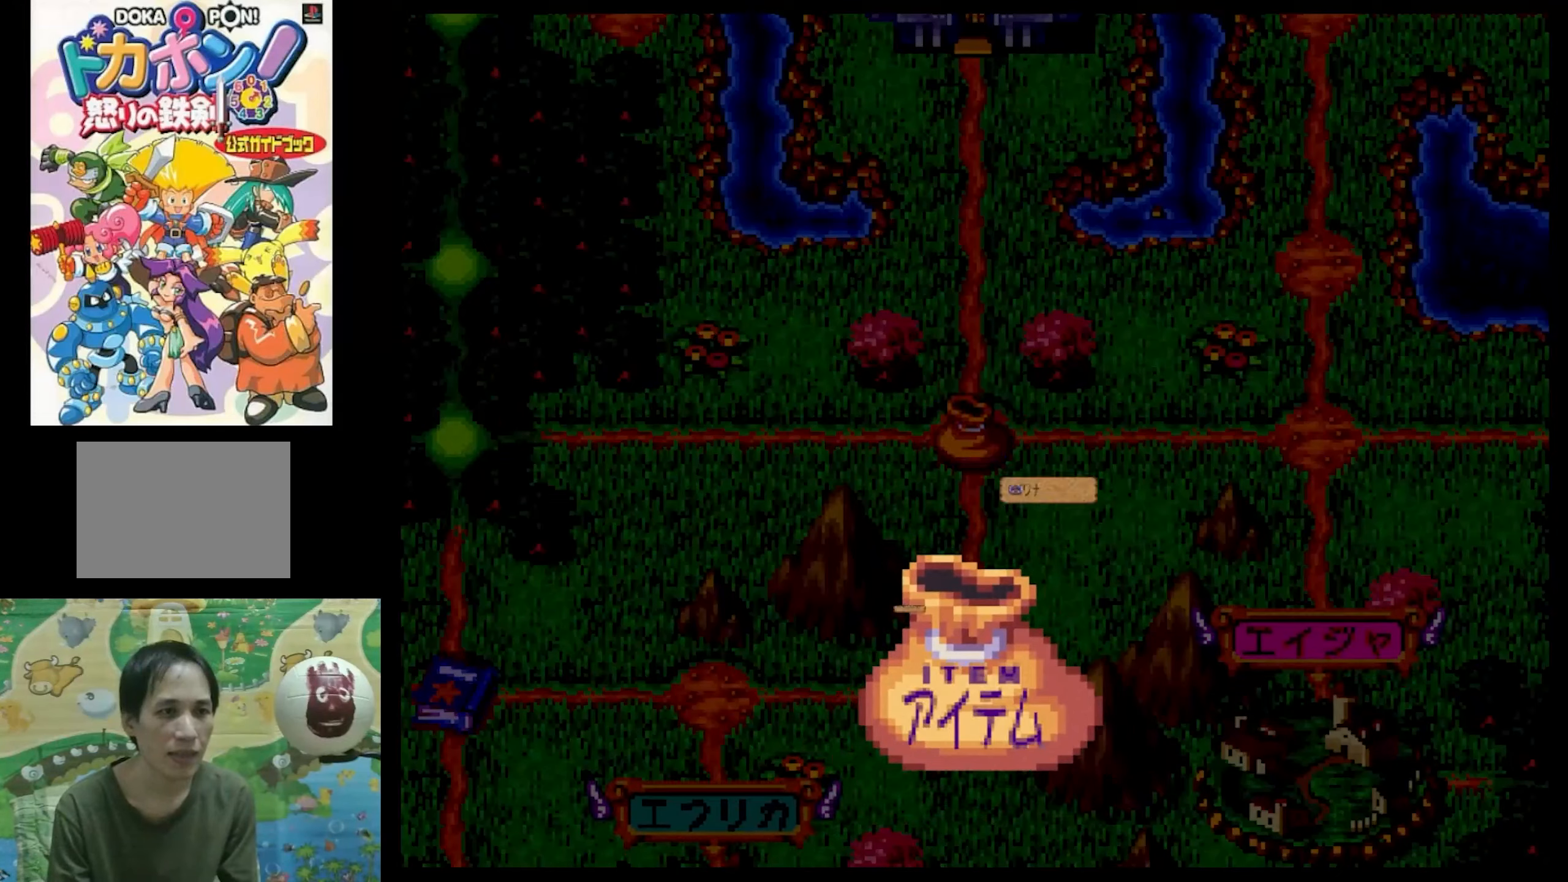
{"buttons": [], "events": [[100, "CIRCLE", "down"], [183, "CIRCLE", "up"]]}
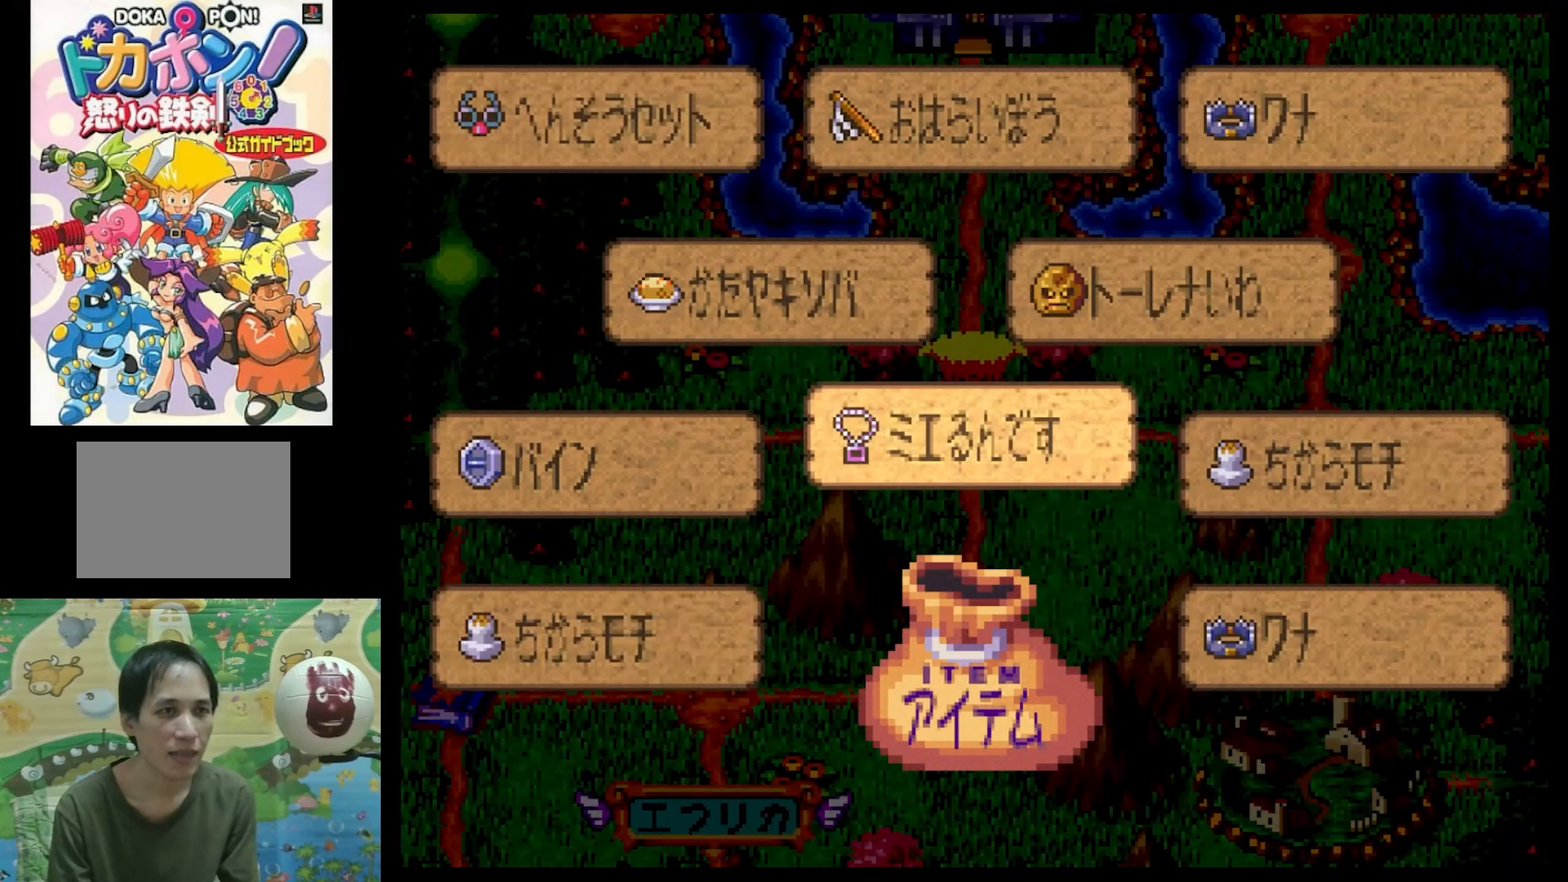
{"buttons": [], "events": []}
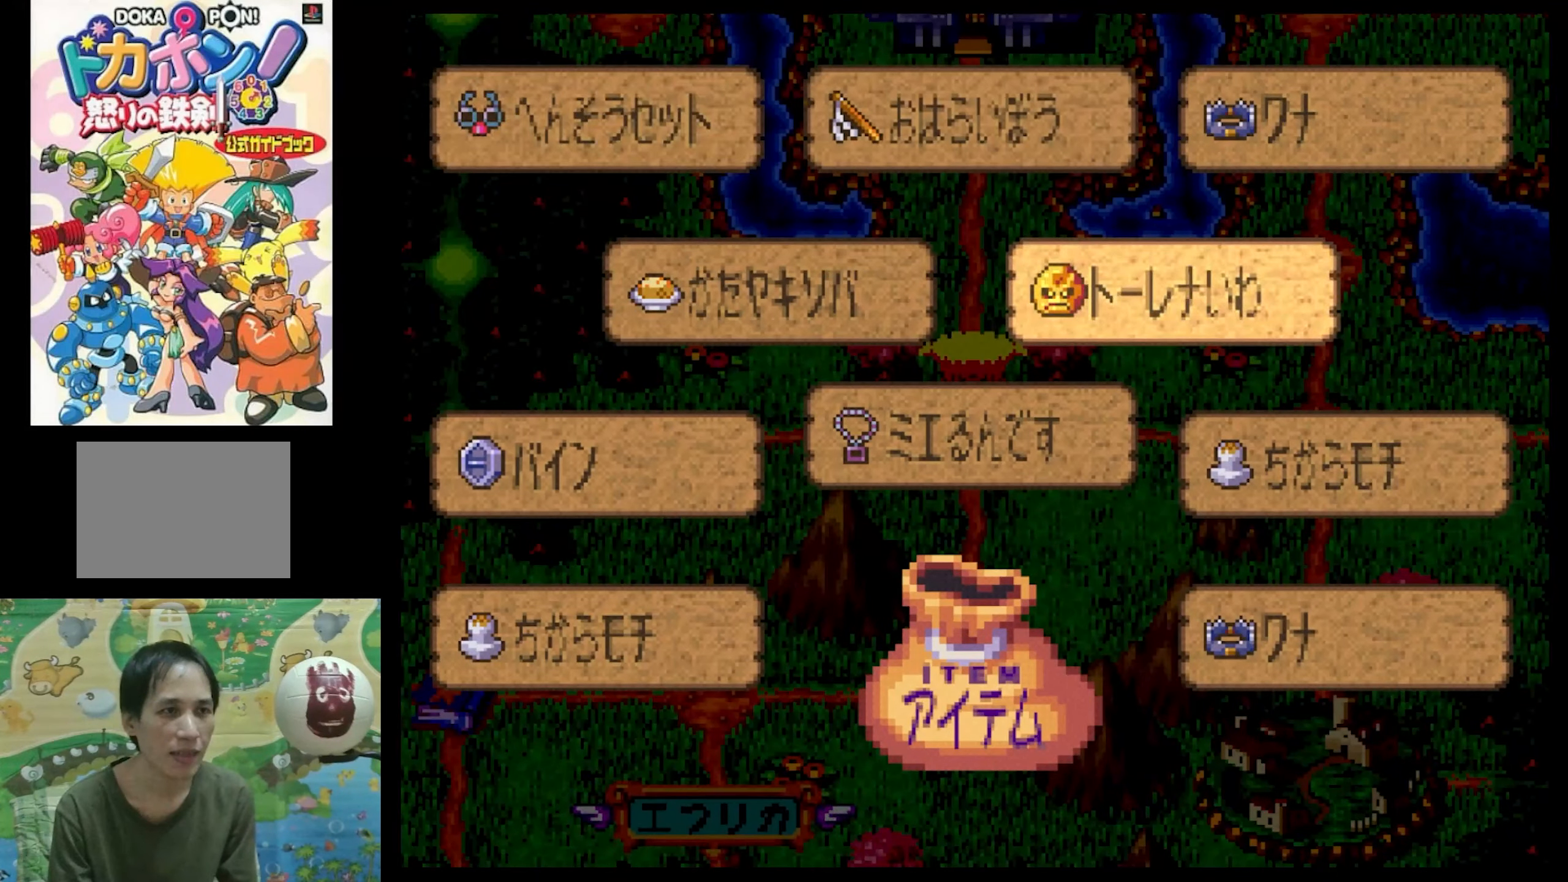
{"buttons": [], "events": []}
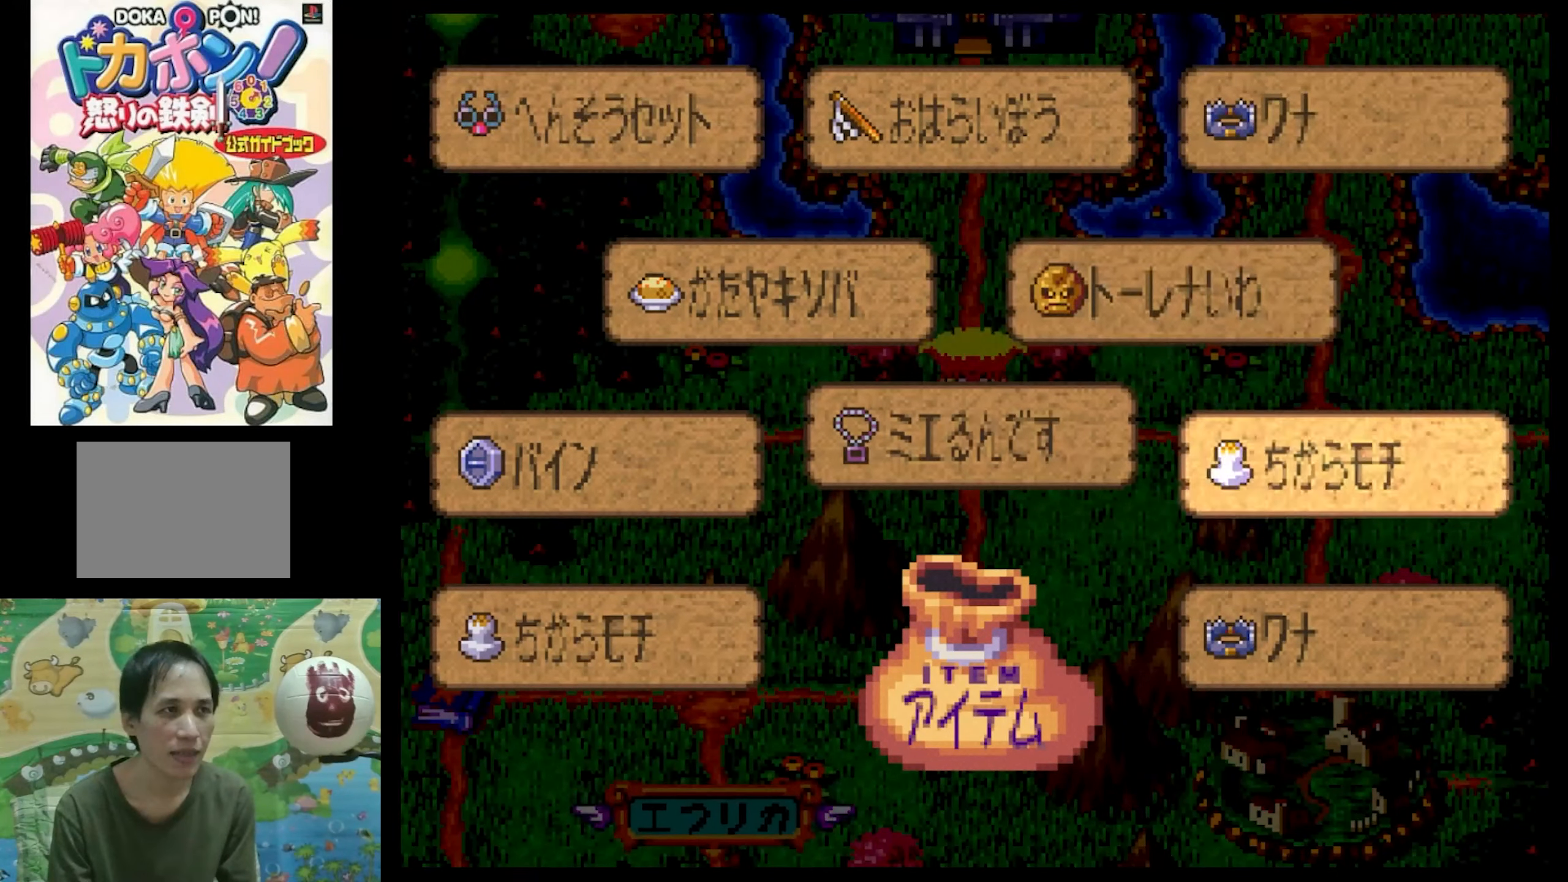
{"buttons": [], "events": []}
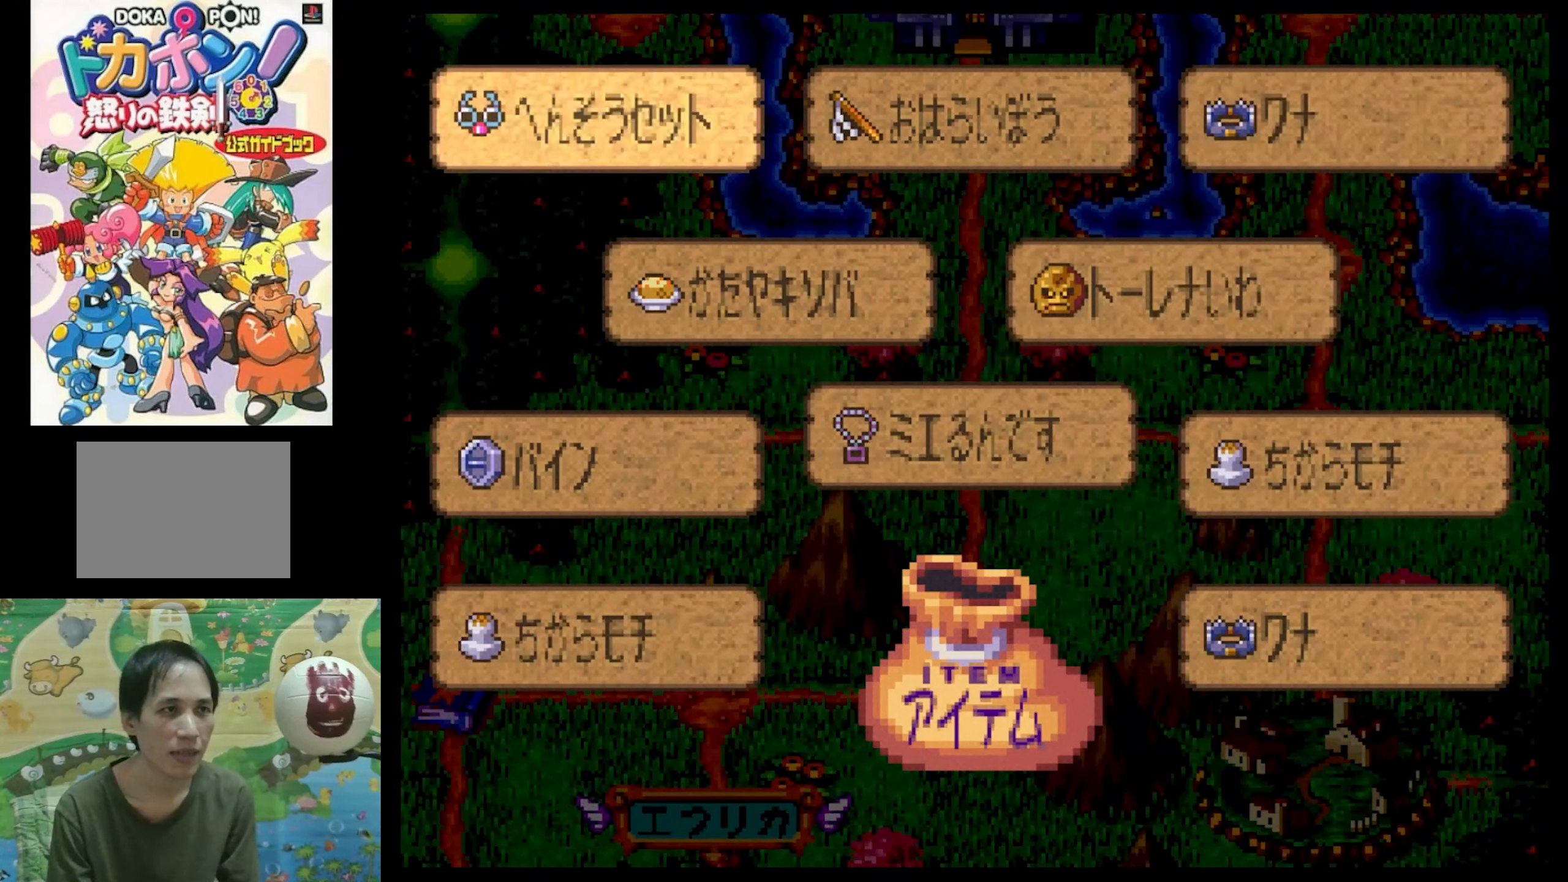
{"buttons": [], "events": []}
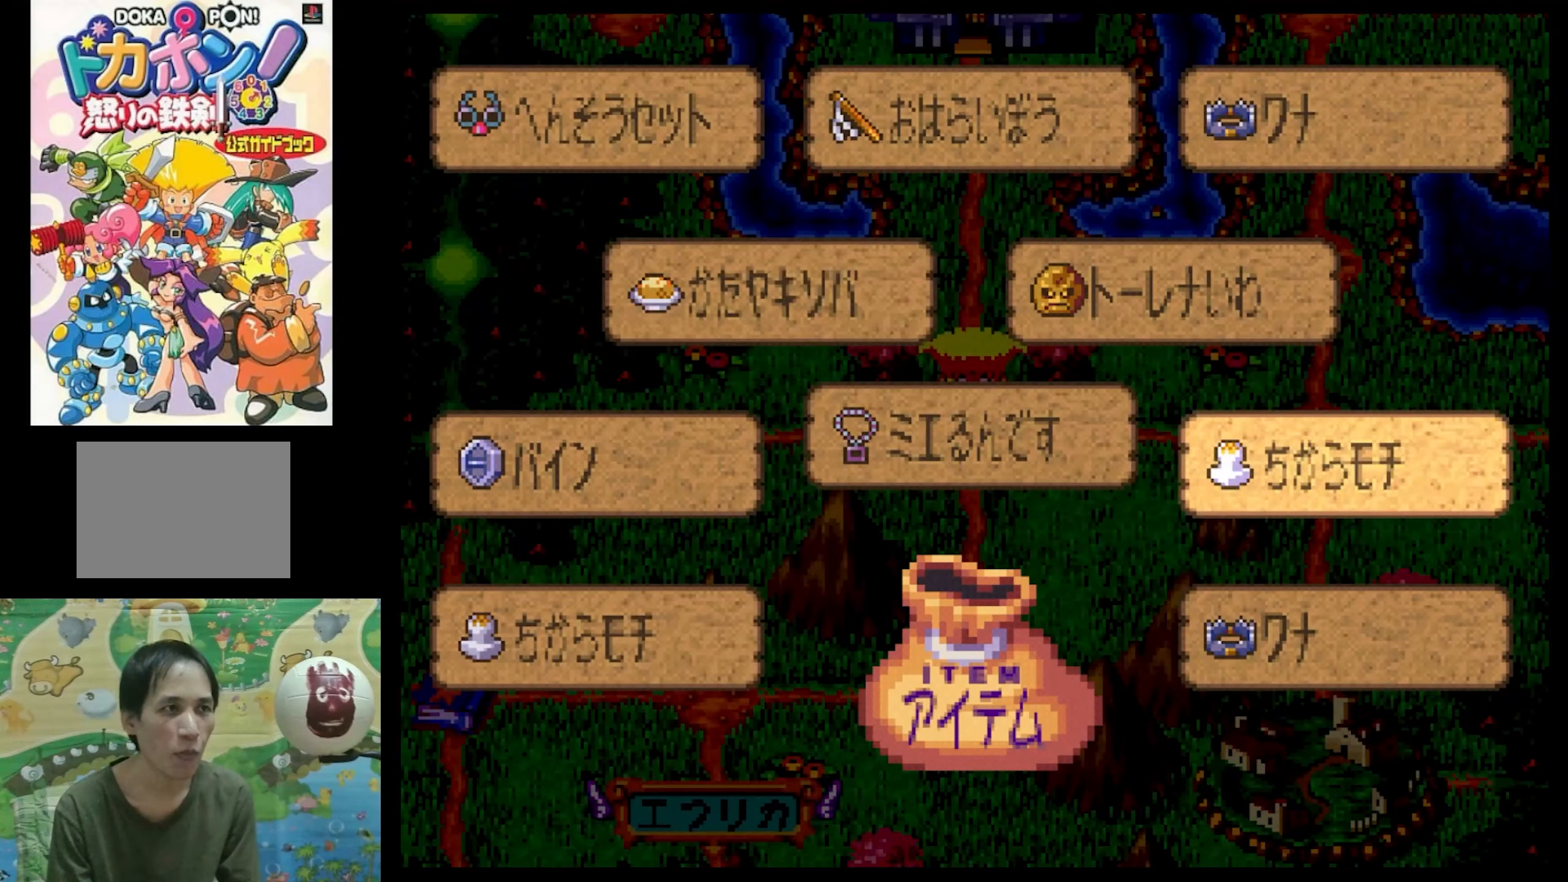
{"buttons": [], "events": []}
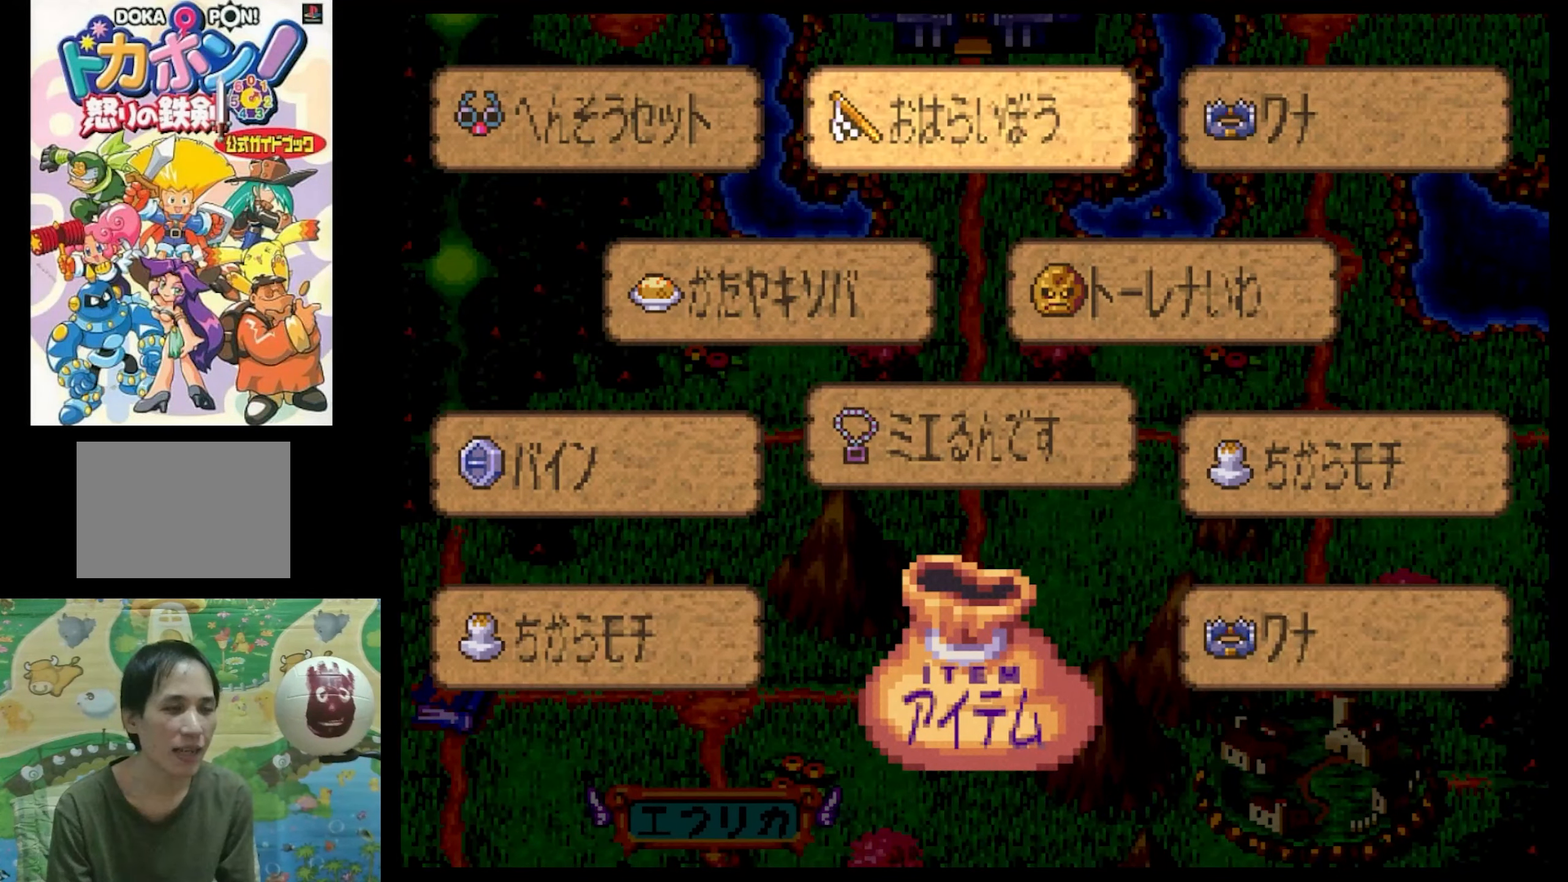
{"buttons": [], "events": []}
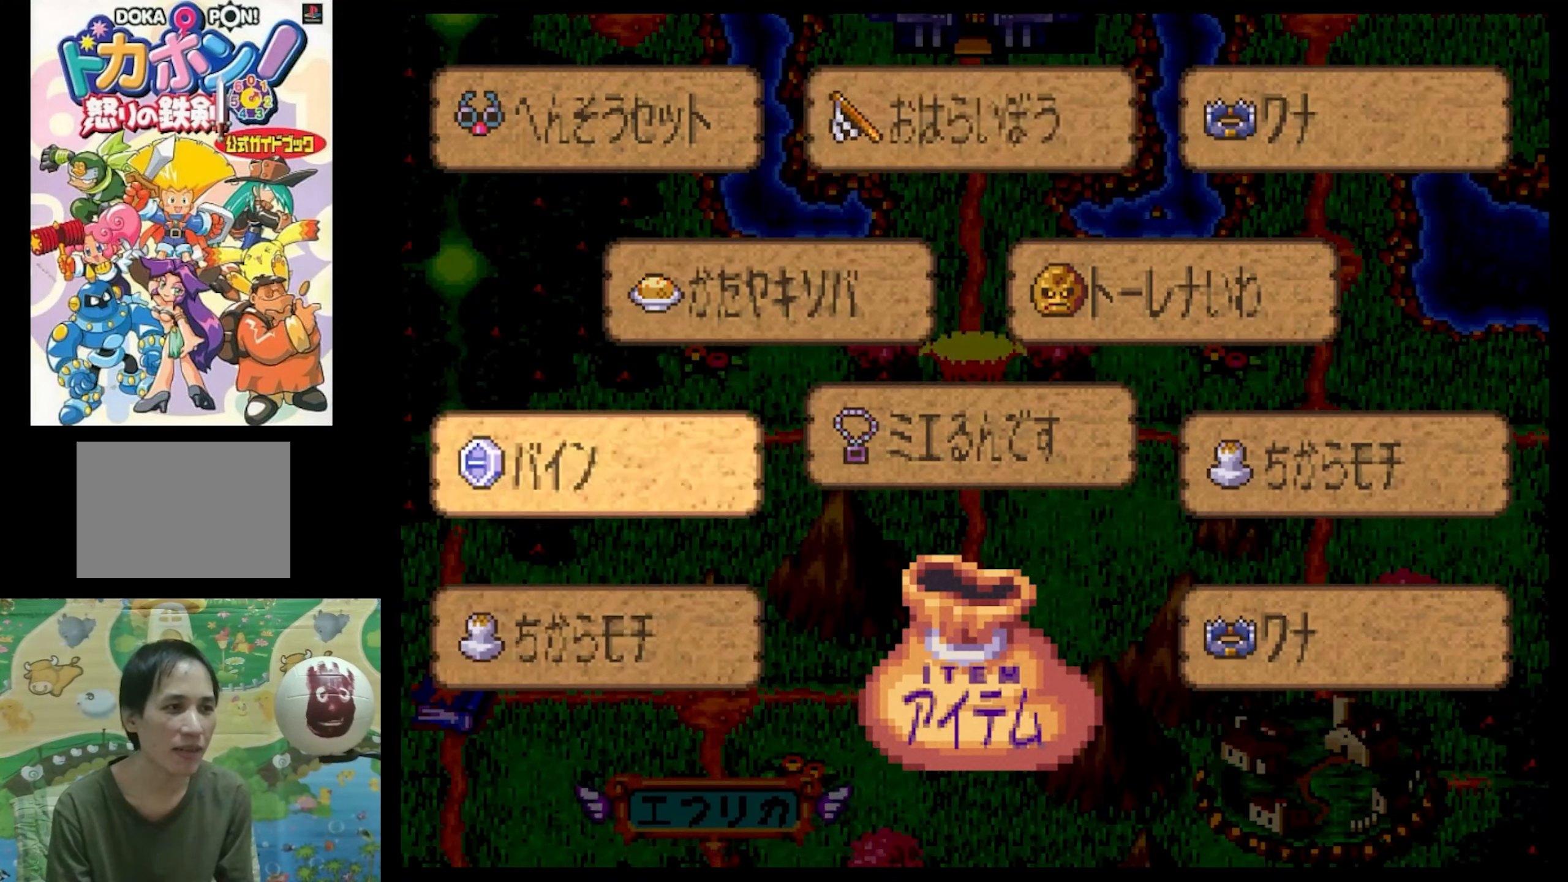
{"buttons": [], "events": []}
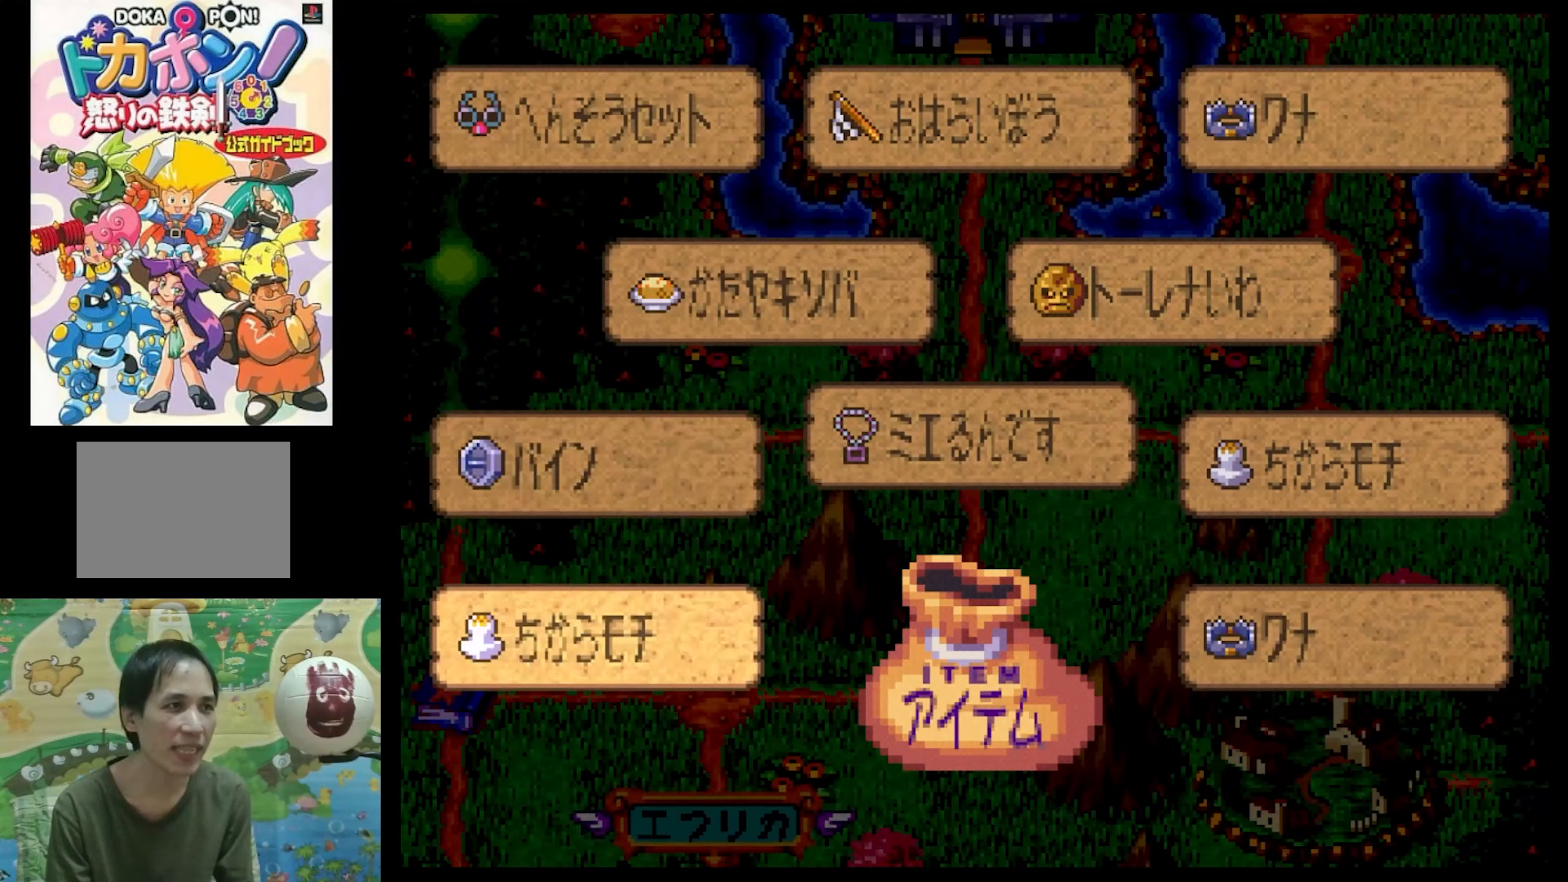
{"buttons": [], "events": []}
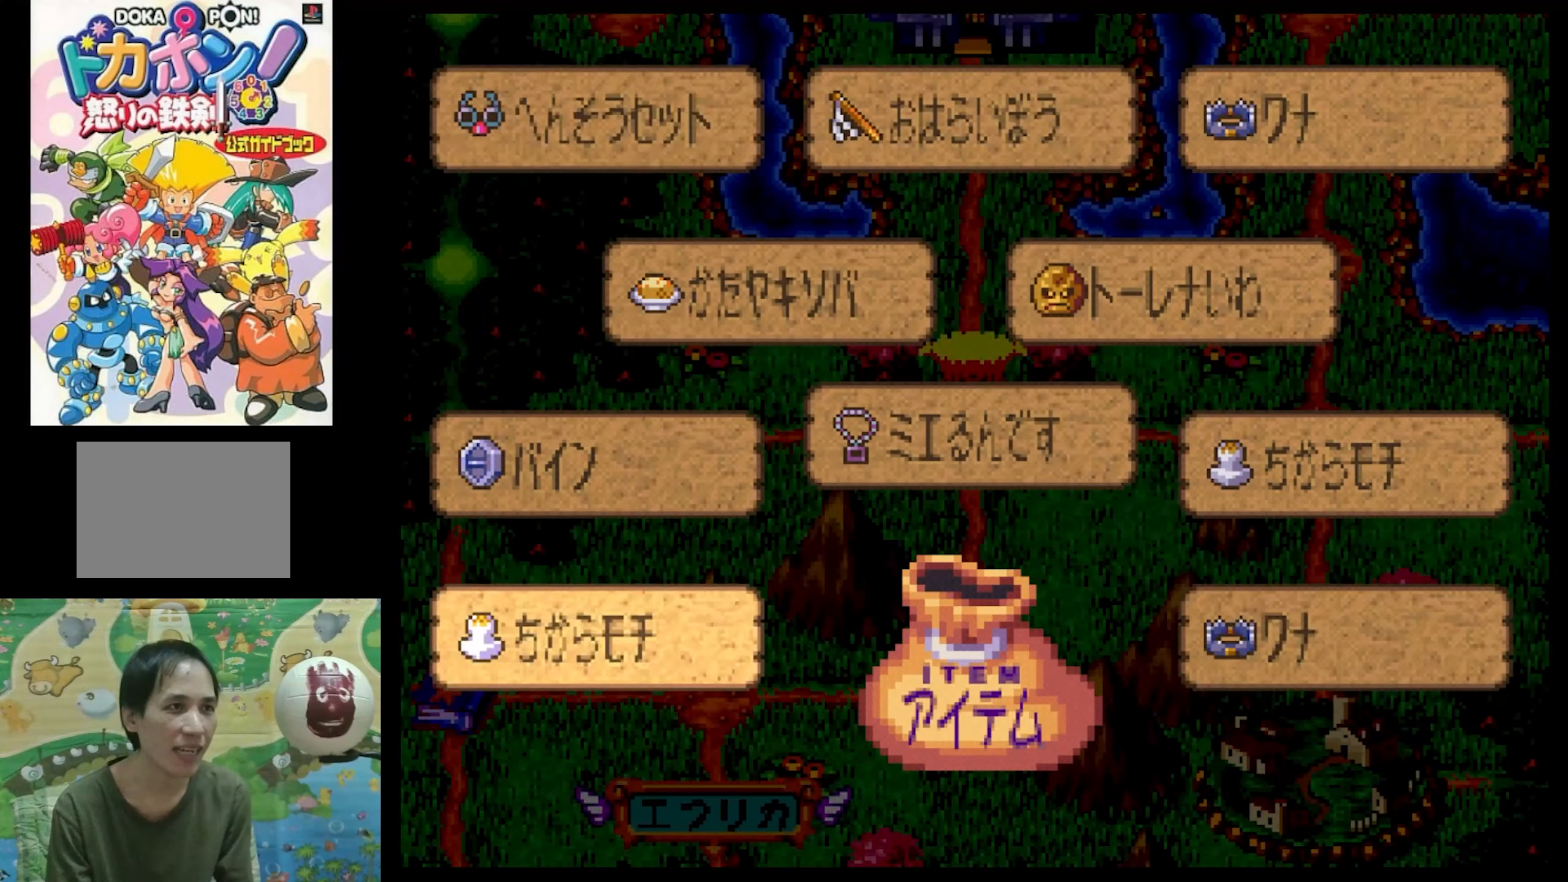
{"buttons": [], "events": [[150, "CIRCLE", "down"], [233, "CIRCLE", "up"]]}
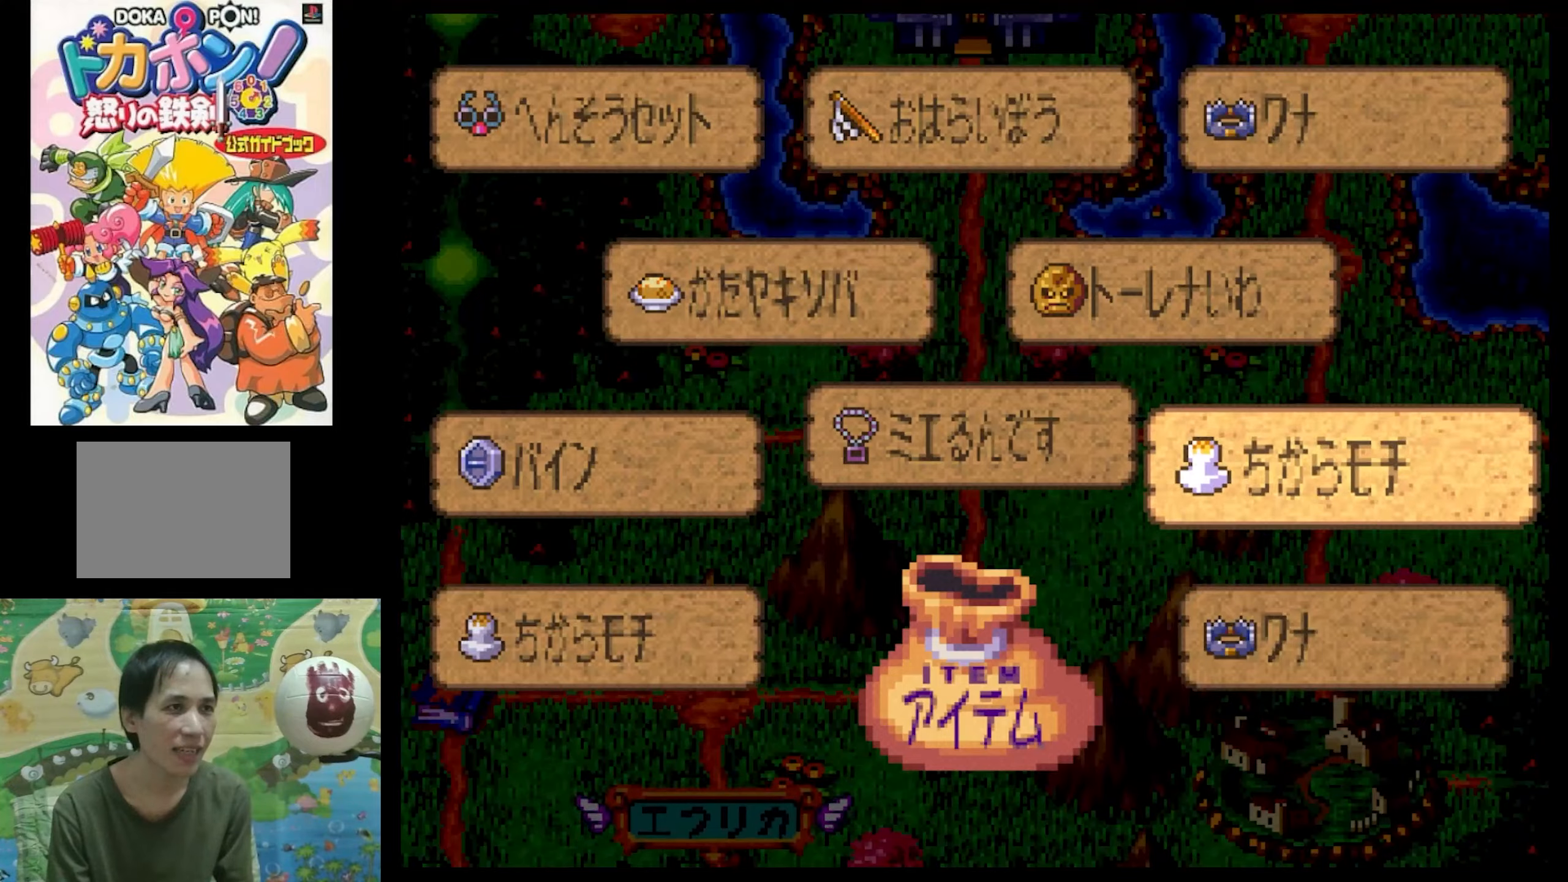
{"buttons": [], "events": []}